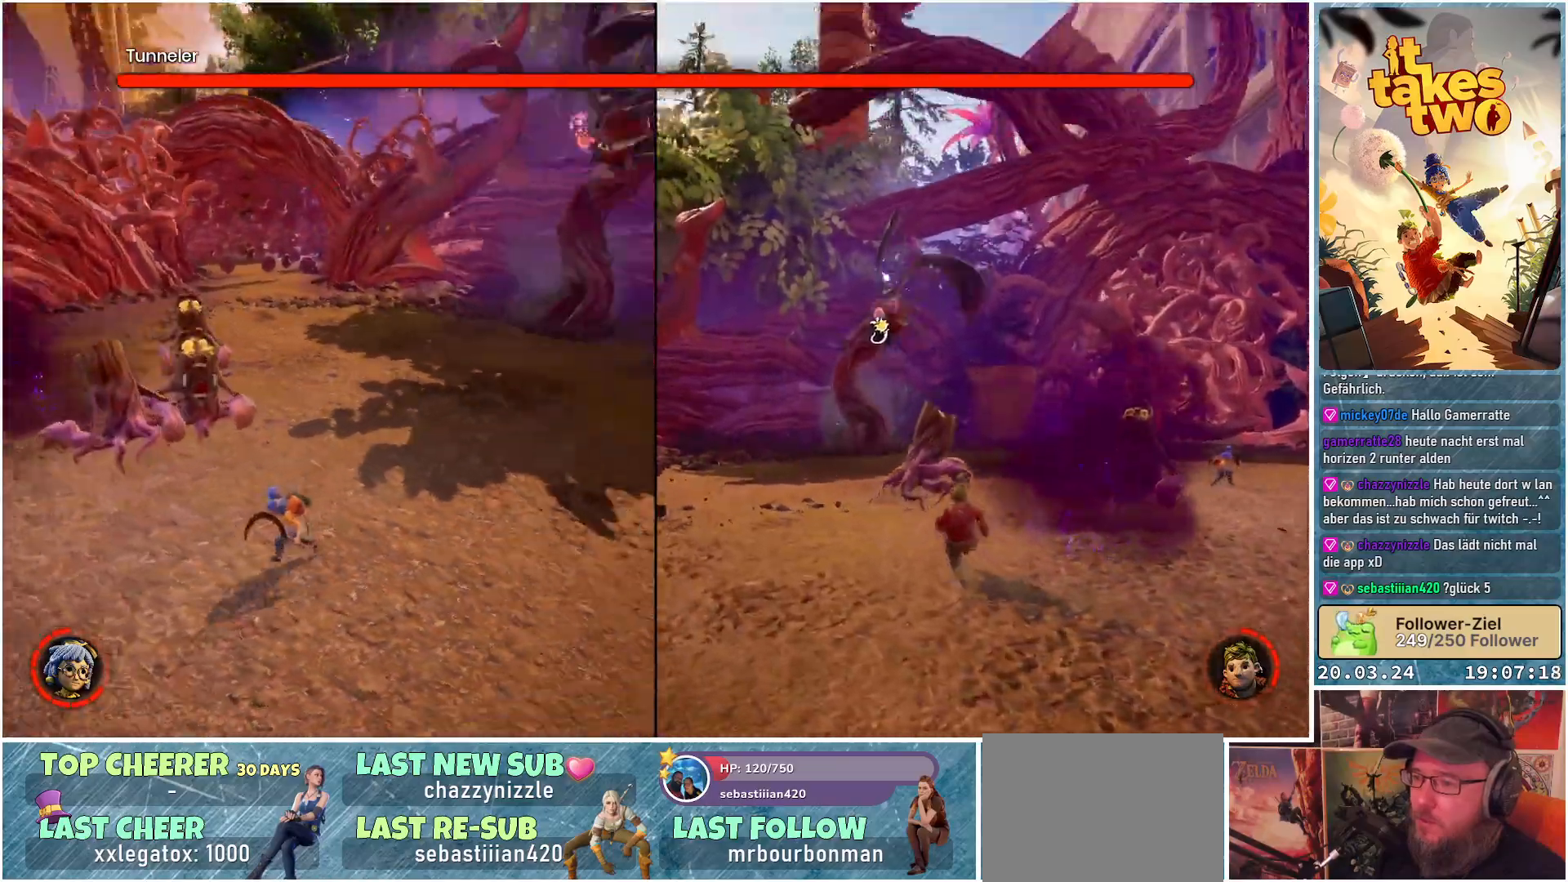
Gameplay with a controller (Xbox layout); each line is a JSON object with the inputs held at the frame after it. "events" lists button and stick changes between this image and that frame as [ms after this image, input, new state], when the widget could be followed in between. Not read: R3.
{"buttons": ["R2"], "left_stick": "left", "right_stick": "center", "events": [[133, "right_stick", "center"], [183, "R2", "down"], [333, "R2", "up"], [417, "R2", "down"]]}
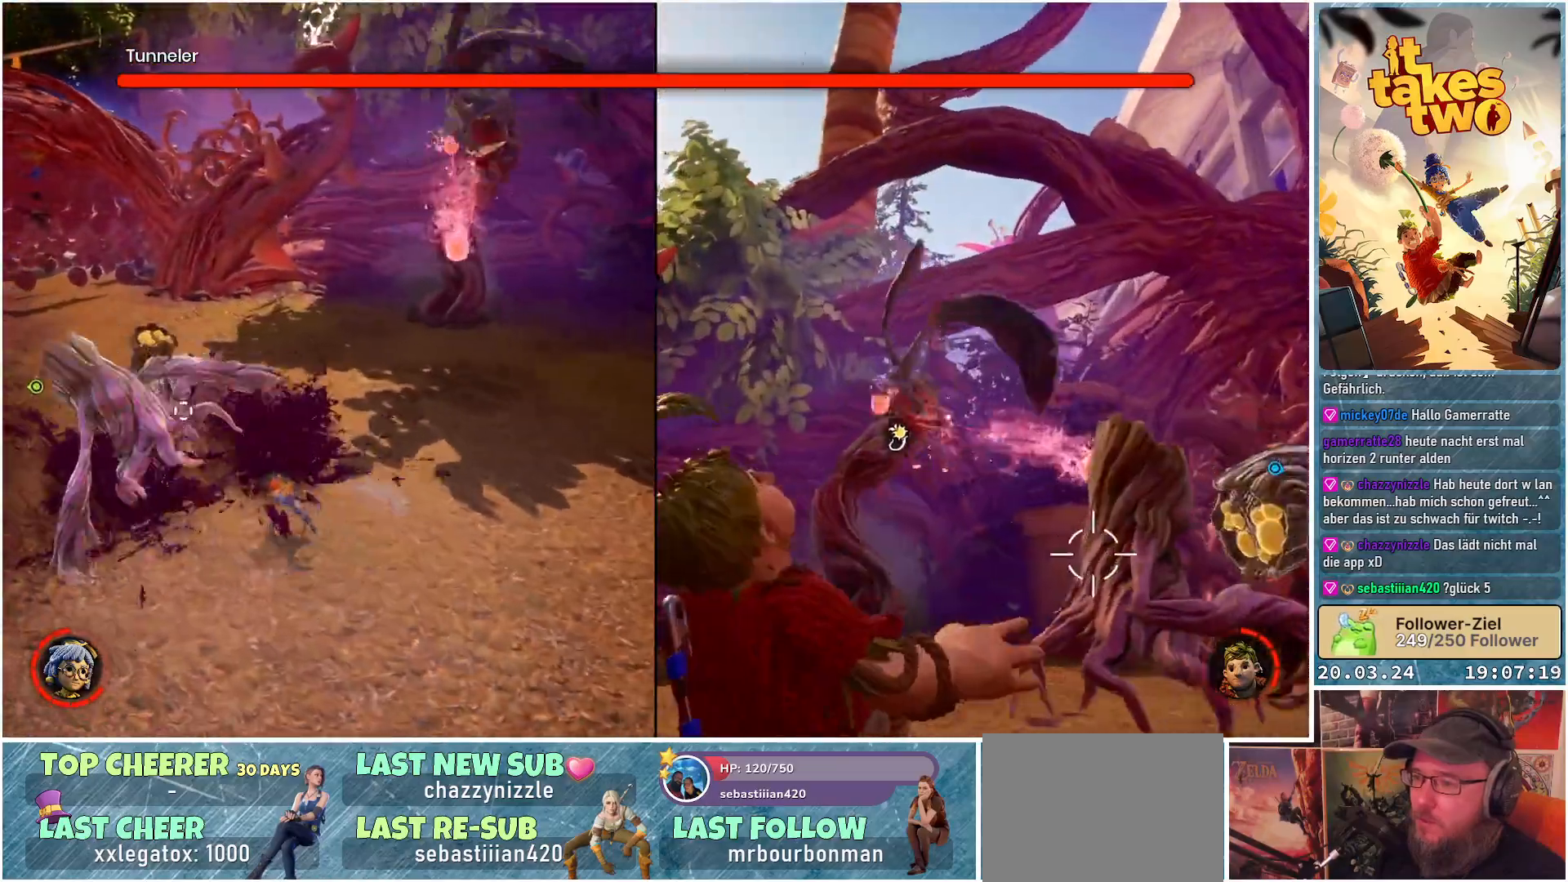
{"buttons": ["R2"], "left_stick": "left", "right_stick": "center", "events": [[50, "R2", "up"], [167, "R2", "down"], [333, "R2", "up"], [433, "R2", "down"]]}
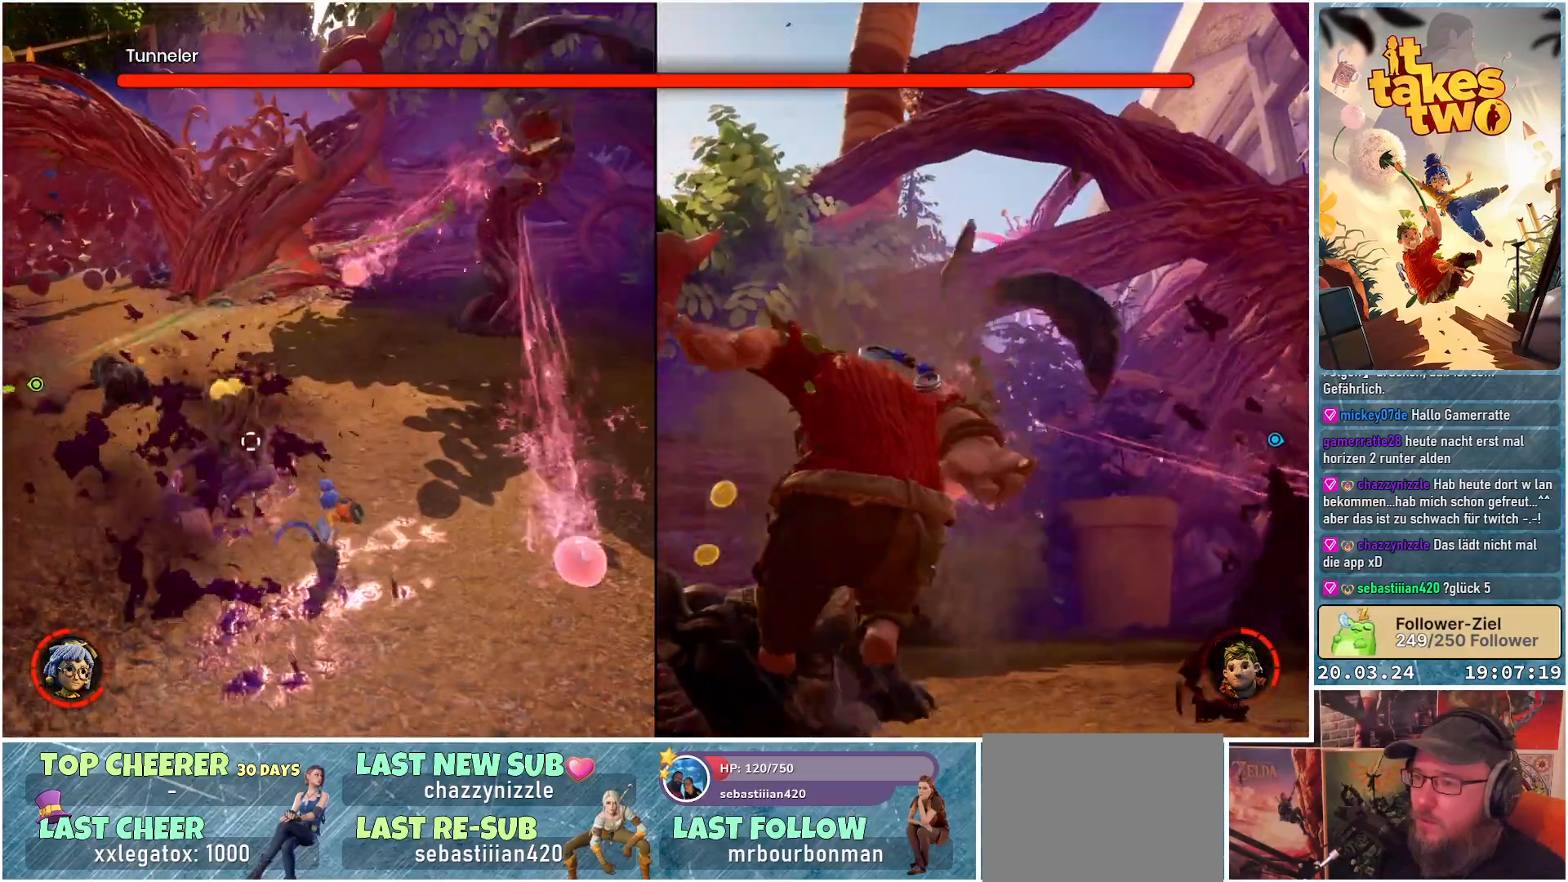
{"buttons": ["X"], "left_stick": "left", "right_stick": "center", "events": [[50, "R2", "up"], [67, "X", "down"], [200, "X", "up"], [433, "X", "down"]]}
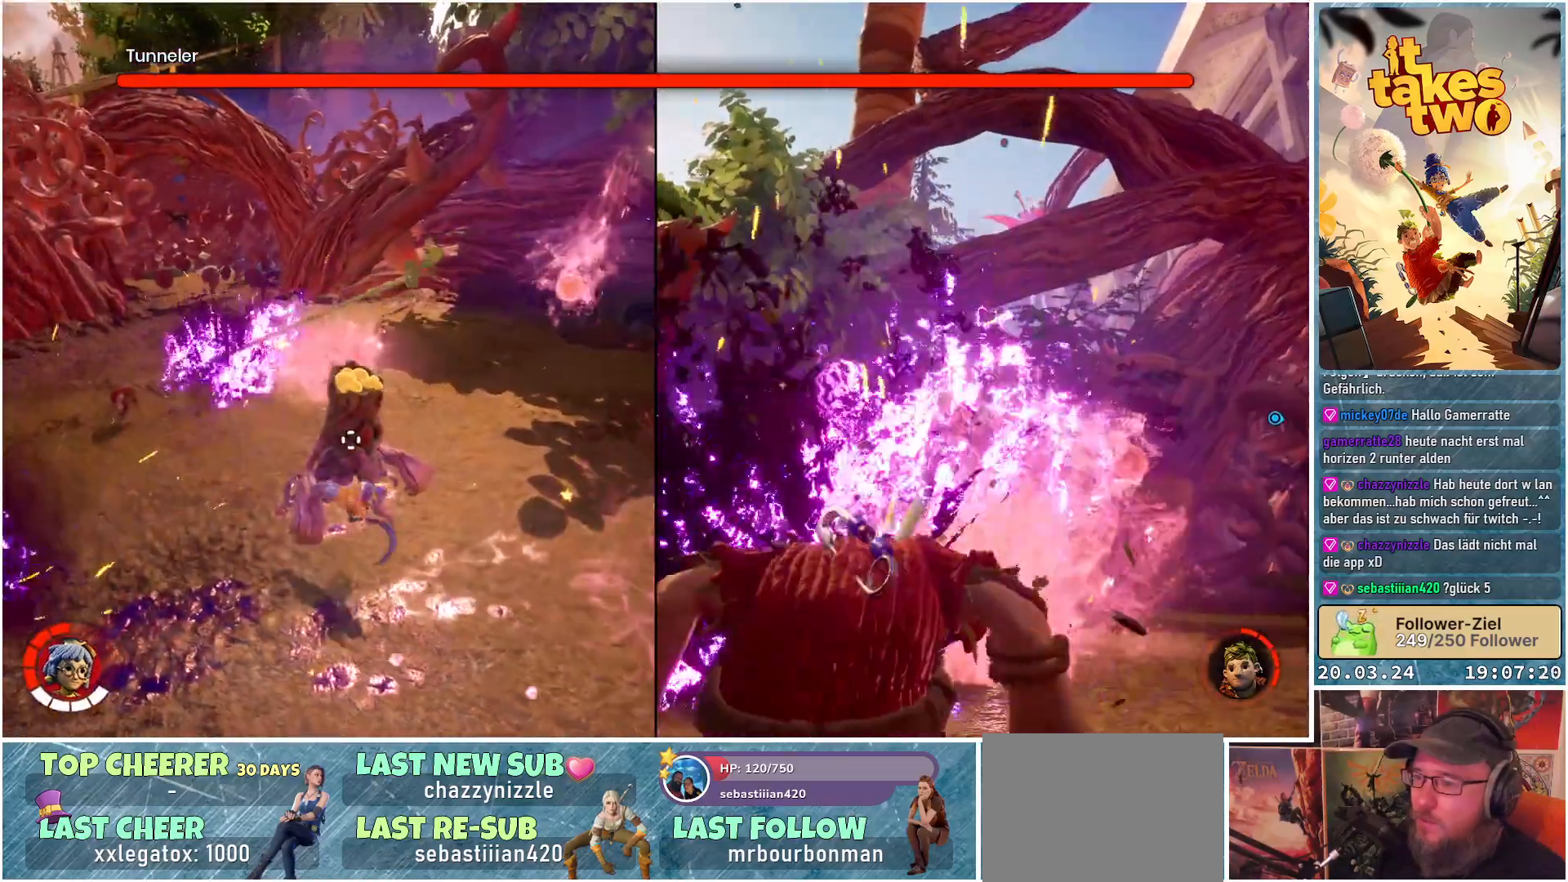
{"buttons": ["R2"], "left_stick": "up-left", "right_stick": "center", "events": [[50, "X", "up"], [167, "left_stick", "up-left"], [250, "R2", "down"], [367, "R2", "up"], [467, "R2", "down"]]}
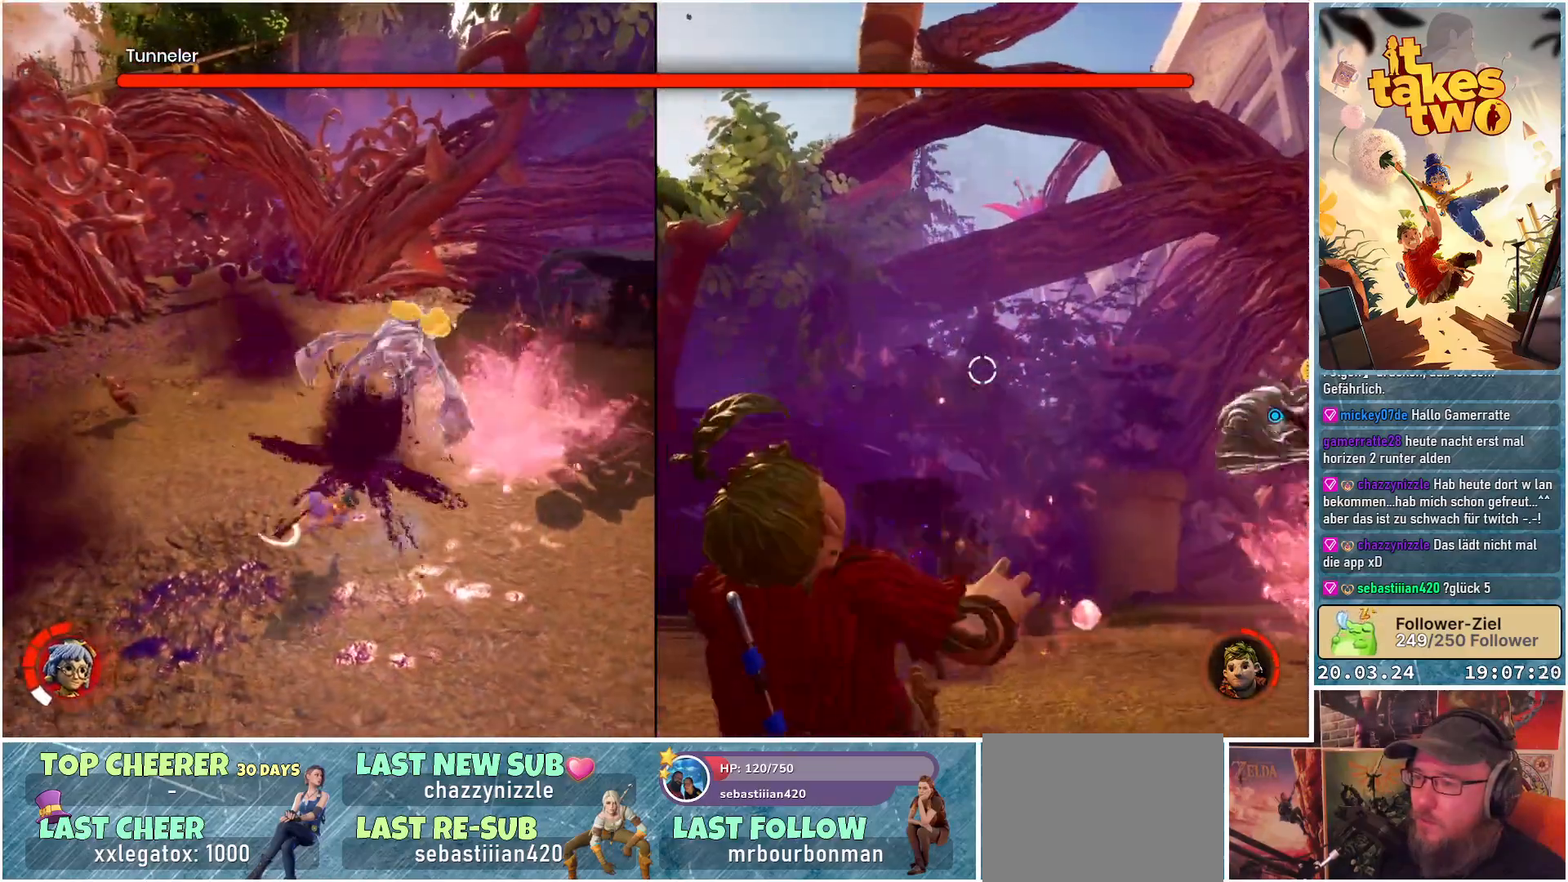
{"buttons": [], "left_stick": "up-right", "right_stick": "center", "events": [[117, "R2", "up"], [383, "left_stick", "up-right"]]}
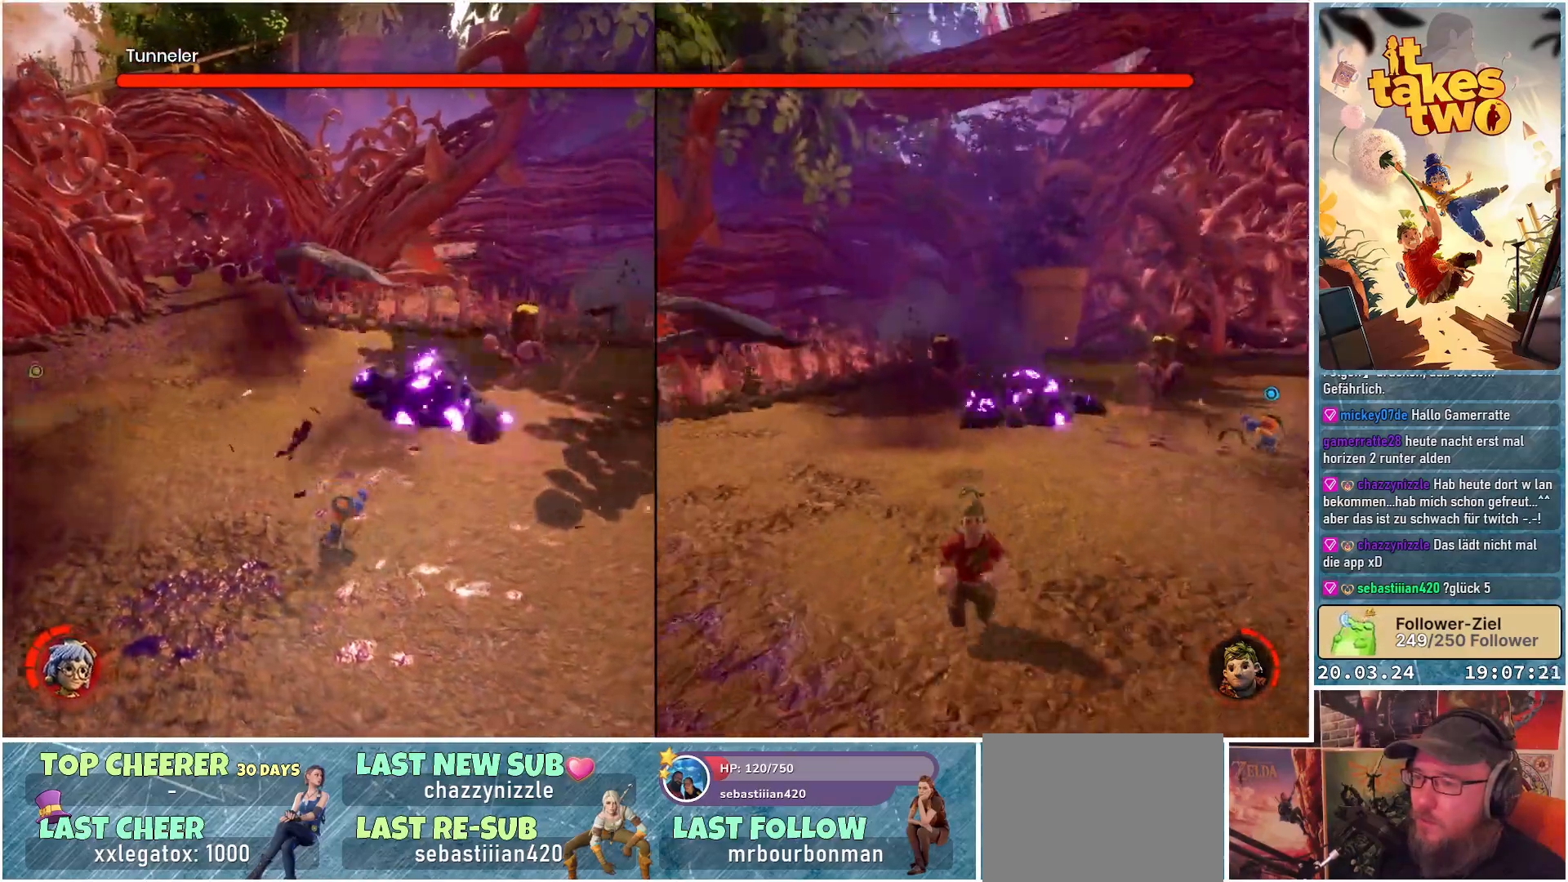
{"buttons": [], "left_stick": "up-right", "right_stick": "left", "events": [[17, "left_stick", "right"], [117, "X", "down"], [200, "X", "up"], [417, "right_stick", "left"], [433, "left_stick", "up-right"]]}
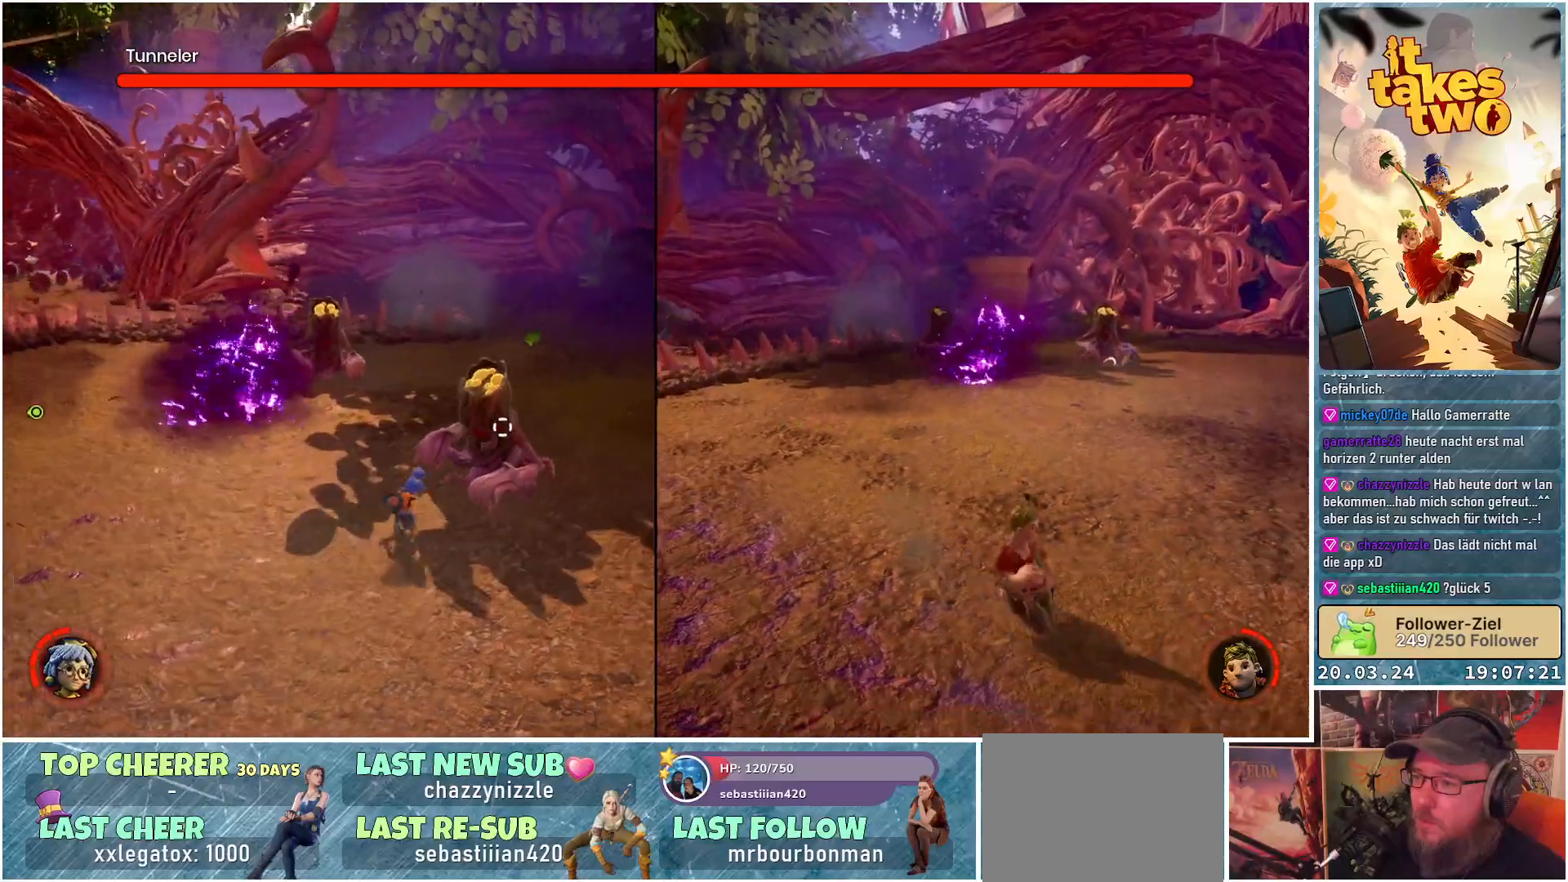
{"buttons": ["R2"], "left_stick": "up-right", "right_stick": "center", "events": [[150, "R2", "down"], [267, "R2", "up"], [383, "R2", "down"], [400, "right_stick", "center"]]}
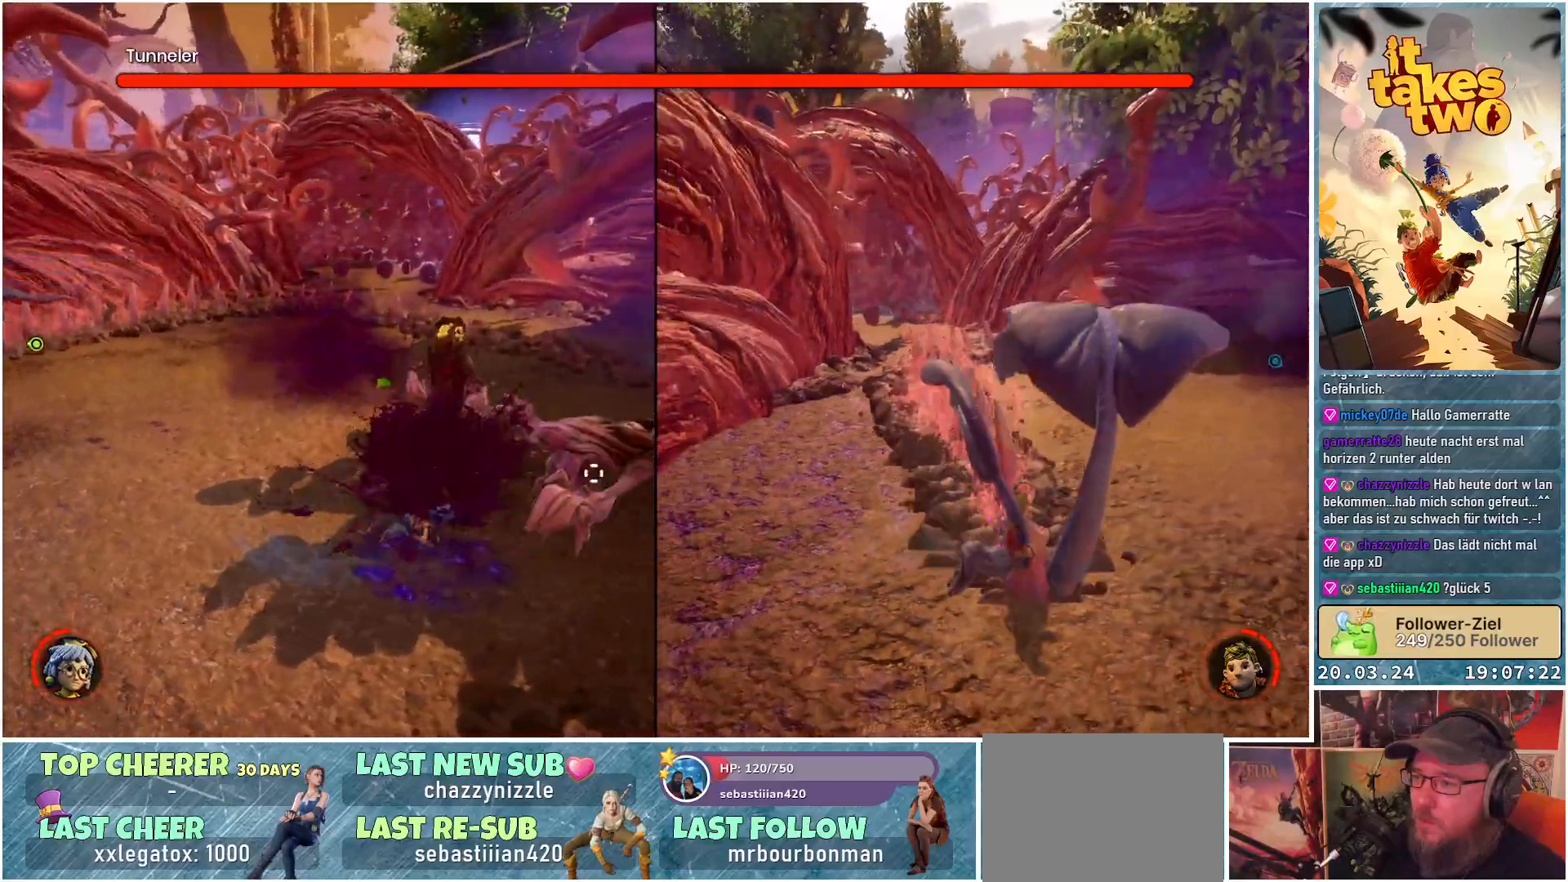
{"buttons": ["R2"], "left_stick": "up", "right_stick": "down-left", "events": [[33, "R2", "up"], [200, "R2", "down"], [250, "left_stick", "up"], [383, "R2", "up"], [383, "right_stick", "down-left"], [483, "R2", "down"]]}
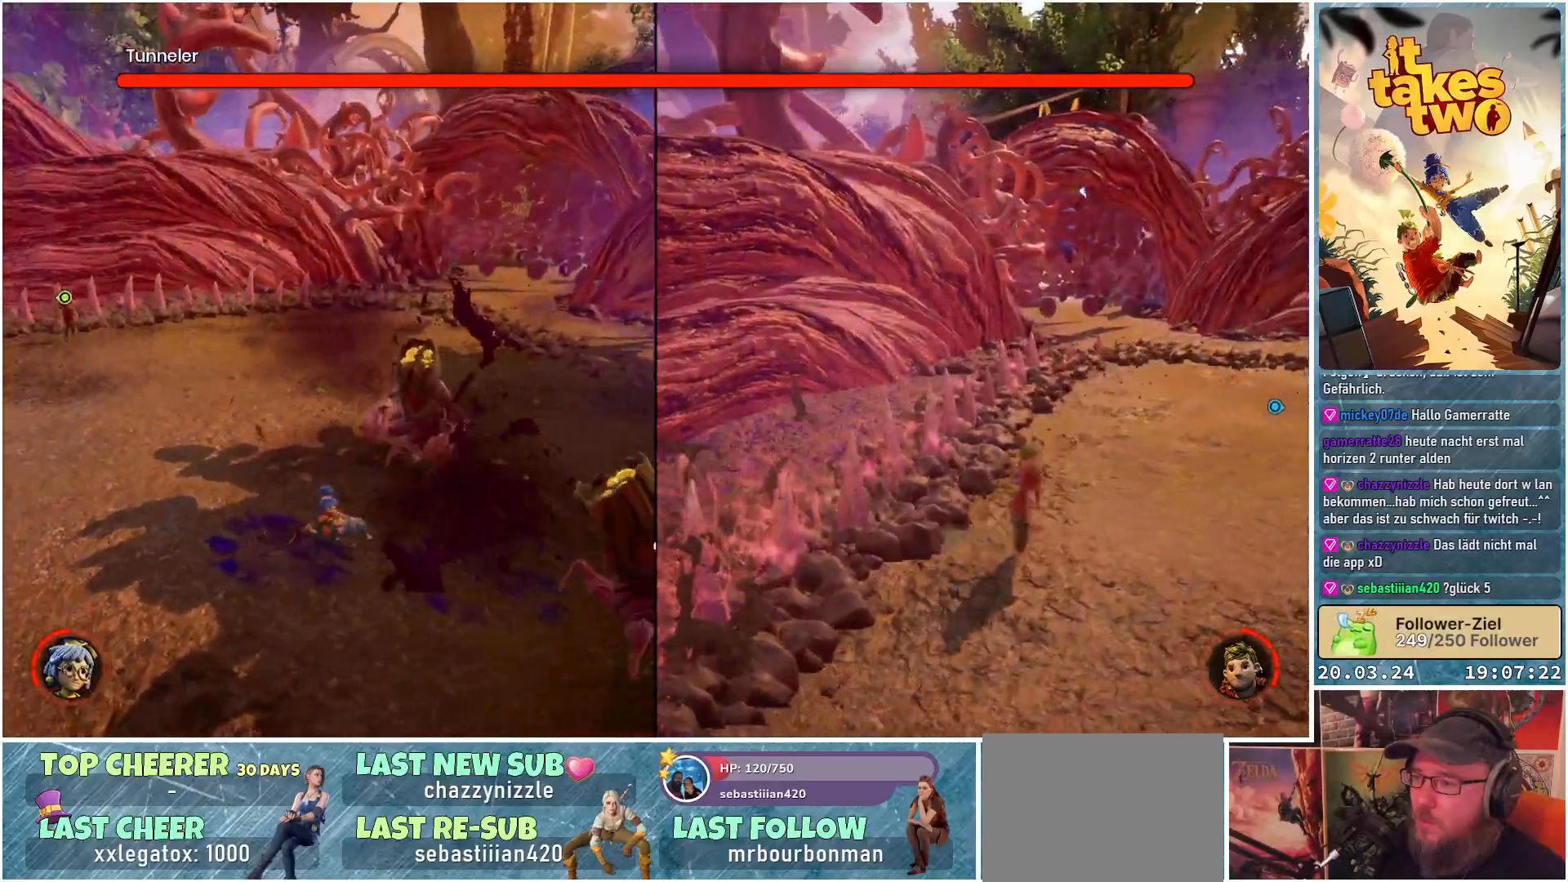
{"buttons": [], "left_stick": "up-right", "right_stick": "left", "events": [[67, "right_stick", "left"], [150, "R2", "up"], [217, "left_stick", "up-right"], [267, "R2", "down"], [417, "R2", "up"]]}
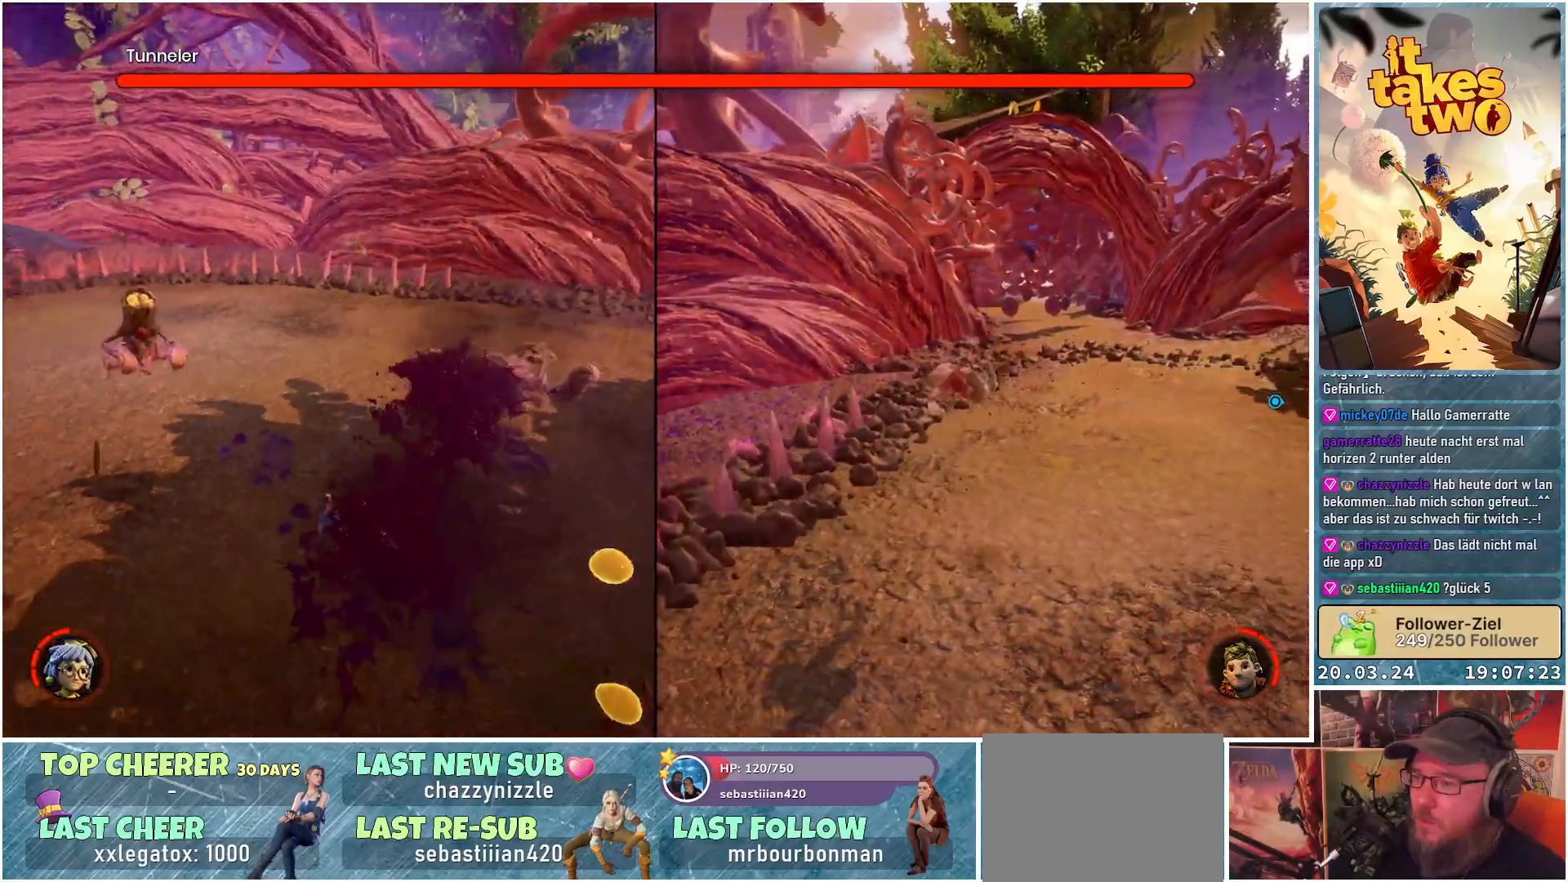
{"buttons": [], "left_stick": "up", "right_stick": "center", "events": [[33, "R2", "down"], [83, "left_stick", "up"], [217, "R2", "up"], [250, "right_stick", "center"]]}
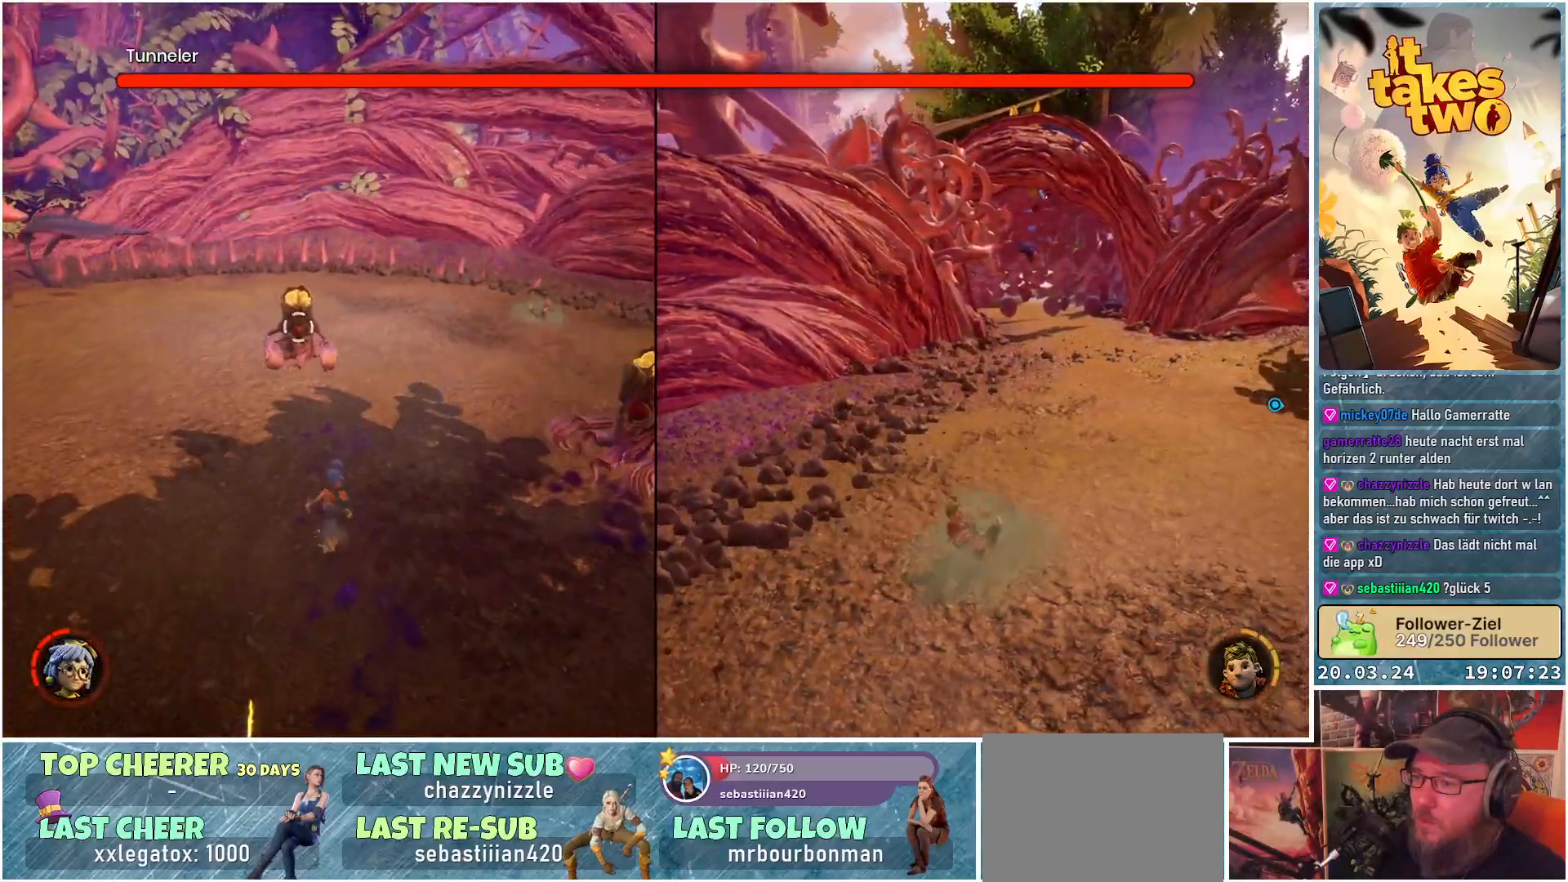
{"buttons": ["R2"], "left_stick": "up", "right_stick": "center", "events": [[350, "R2", "down"]]}
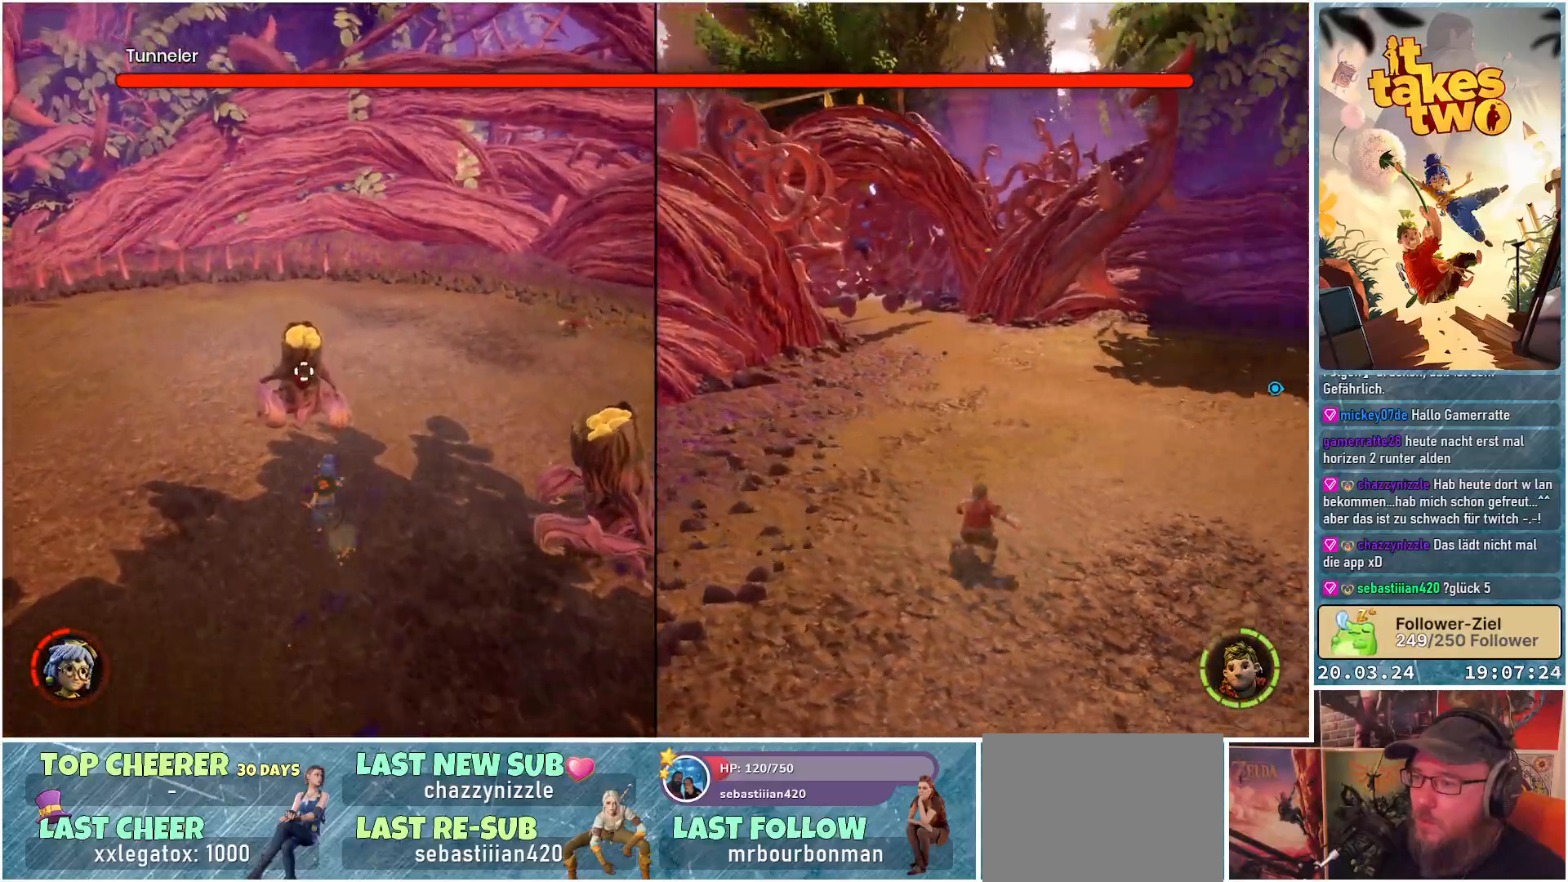
{"buttons": ["R2"], "left_stick": "up-right", "right_stick": "right", "events": [[17, "R2", "up"], [200, "R2", "down"], [367, "right_stick", "right"], [383, "R2", "up"], [383, "left_stick", "up-right"], [483, "R2", "down"]]}
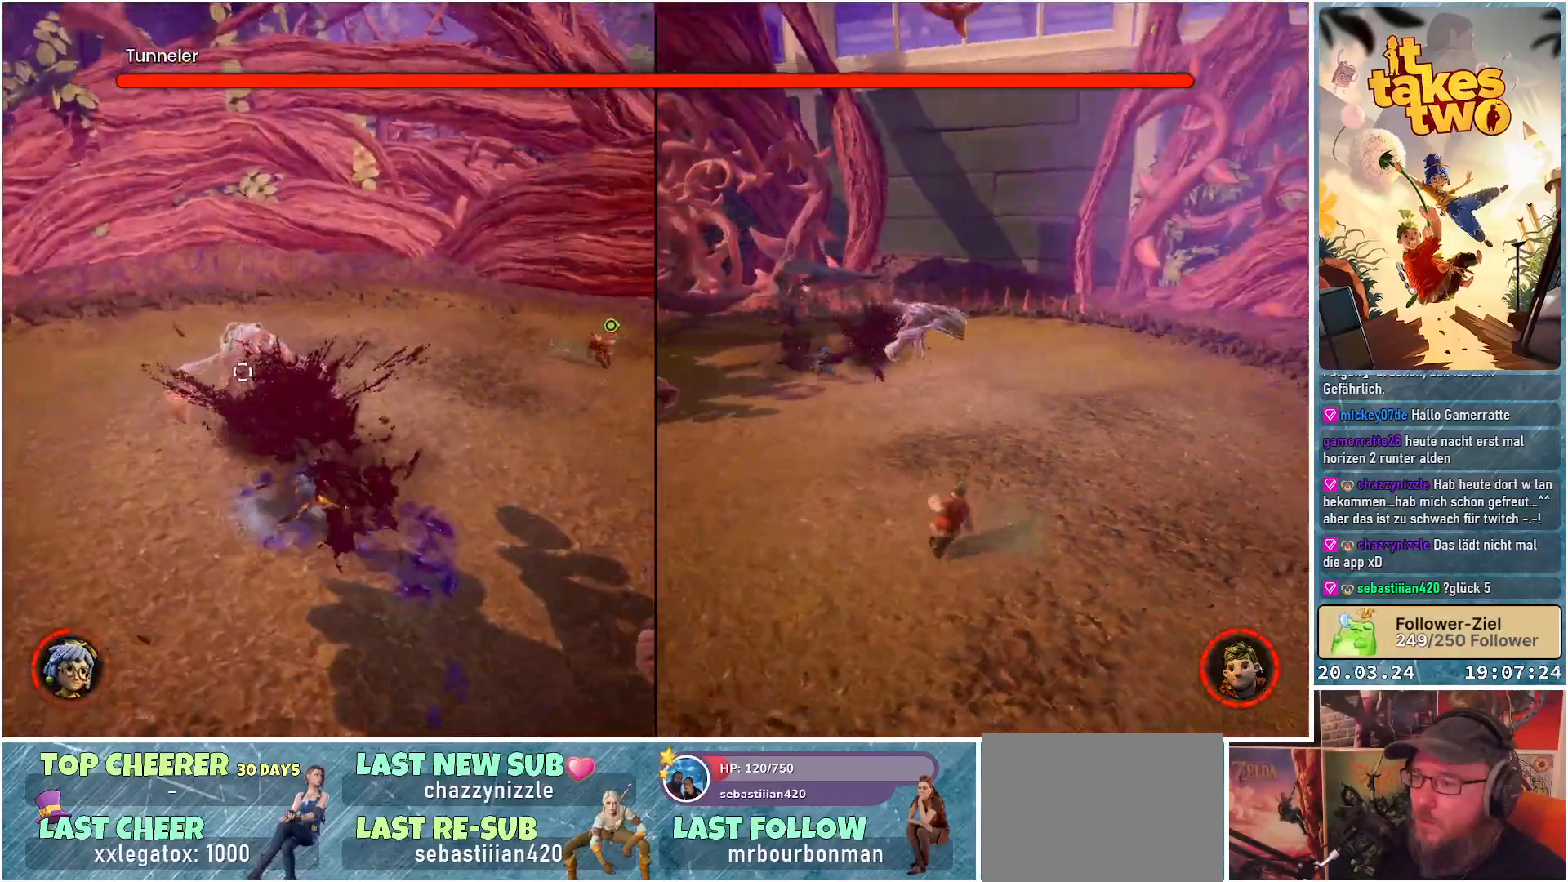
{"buttons": ["R2"], "left_stick": "up-right", "right_stick": "center", "events": [[50, "left_stick", "right"], [83, "R2", "up"], [333, "left_stick", "up-right"], [367, "R2", "down"], [400, "right_stick", "up-right"], [500, "right_stick", "center"]]}
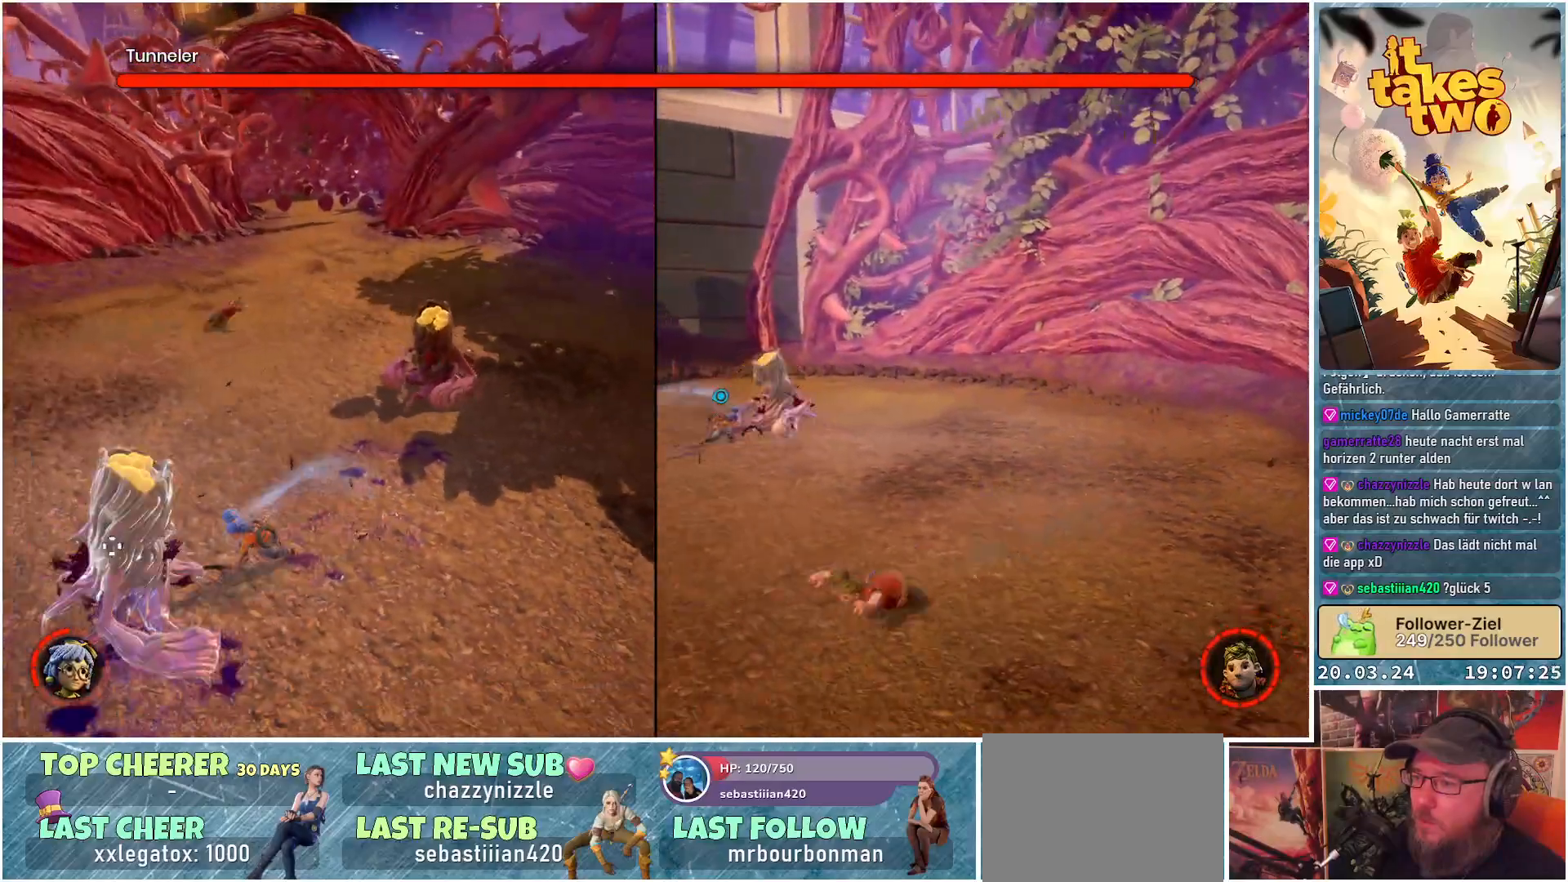
{"buttons": [], "left_stick": "up-right", "right_stick": "center", "events": [[33, "R2", "up"]]}
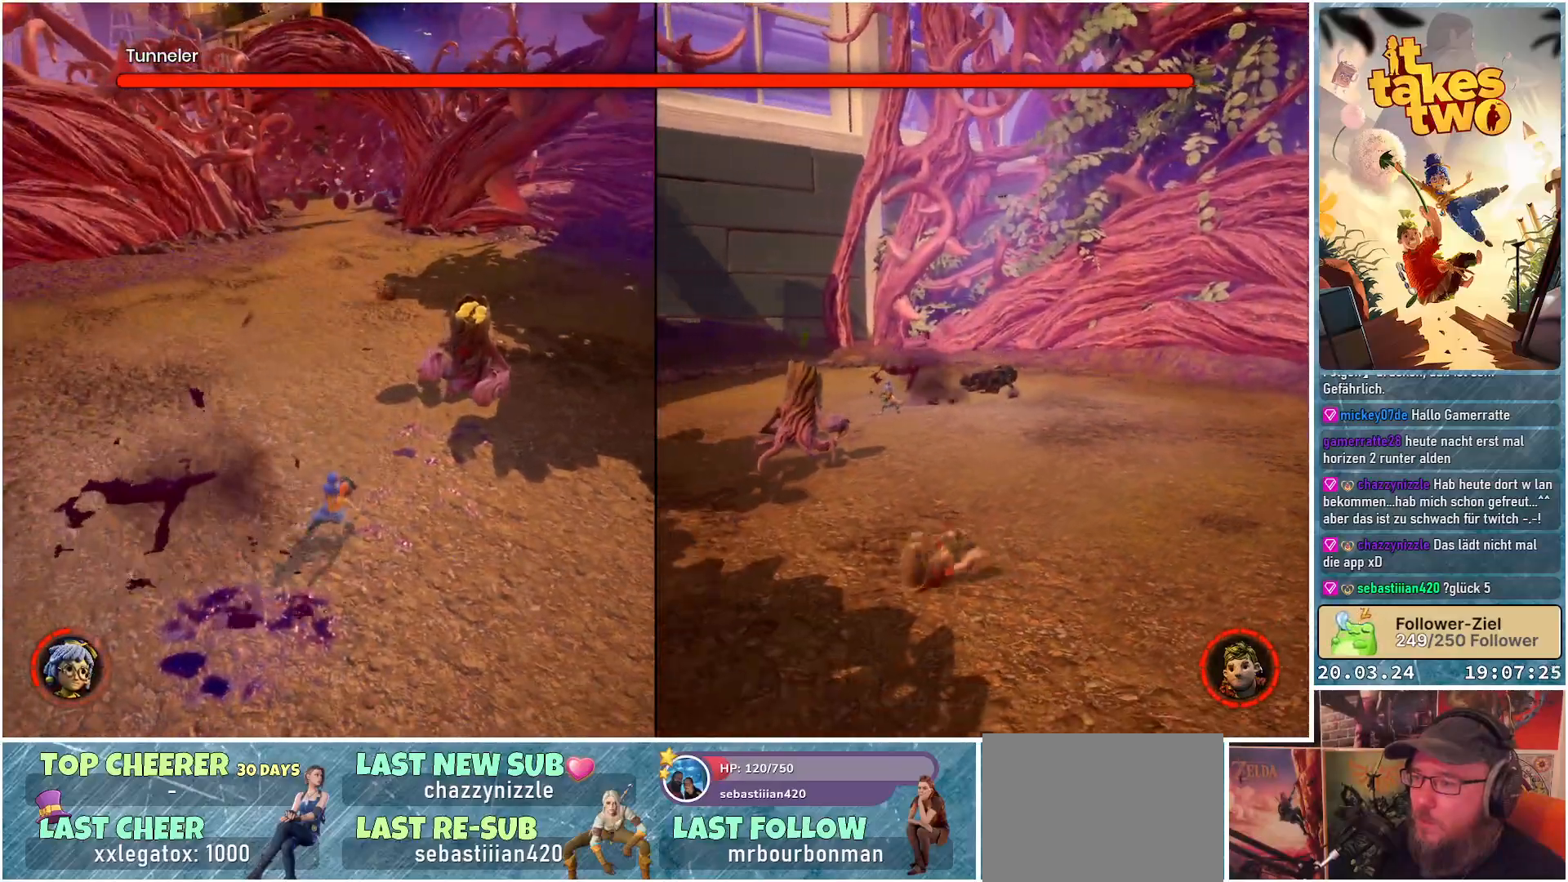
{"buttons": [], "left_stick": "up", "right_stick": "center", "events": [[17, "R2", "down"], [100, "left_stick", "up"], [183, "R2", "up"], [333, "R2", "down"], [467, "R2", "up"]]}
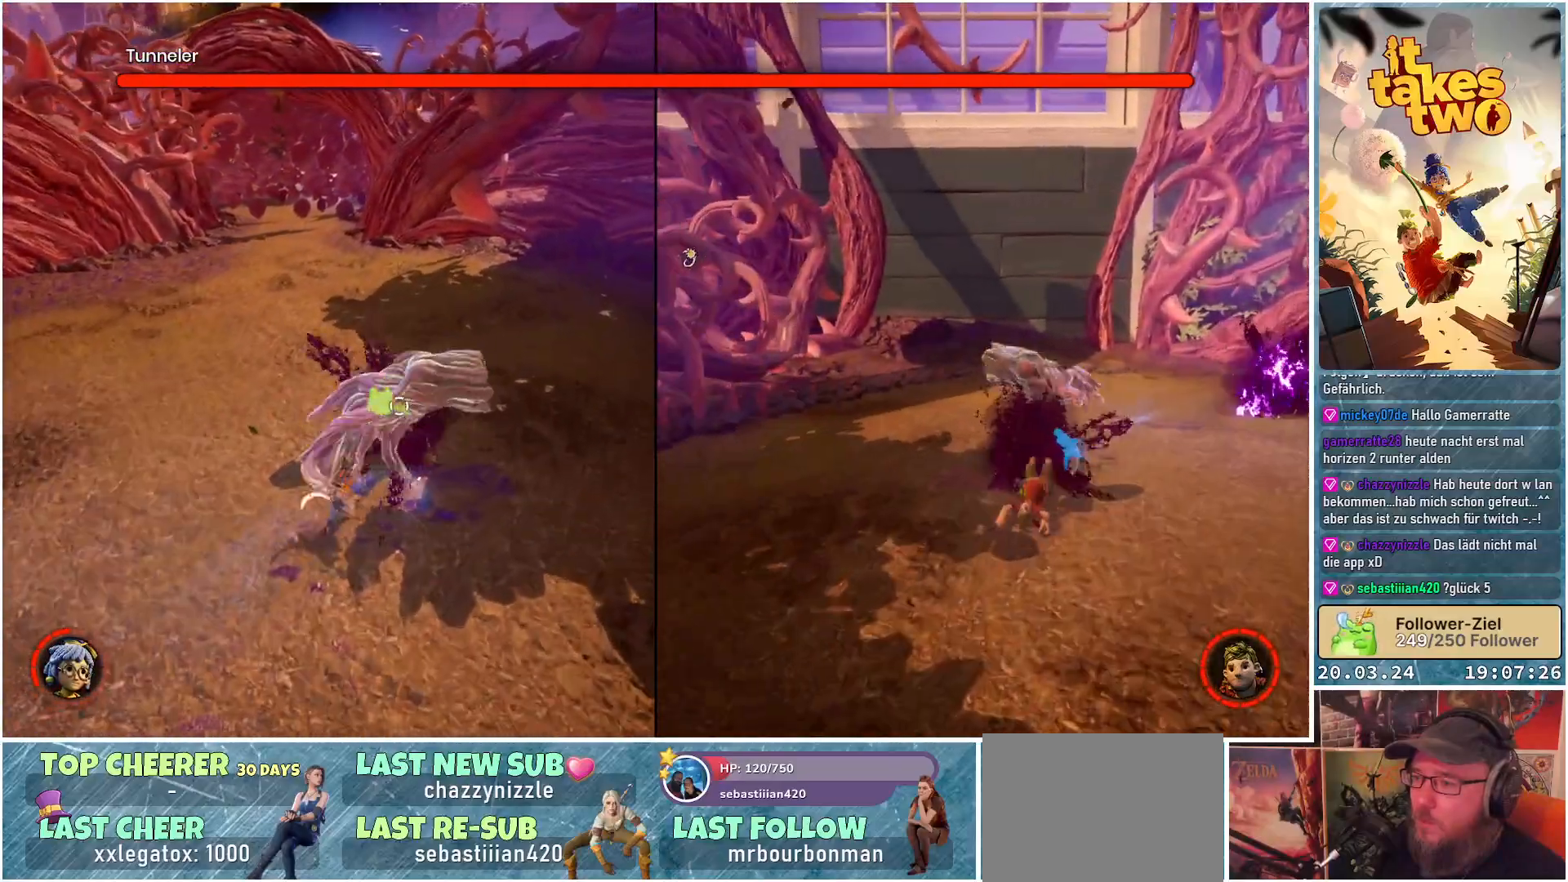
{"buttons": [], "left_stick": "center", "right_stick": "right", "events": [[50, "R2", "down"], [183, "R2", "up"], [183, "left_stick", "center"], [233, "R2", "down"], [233, "right_stick", "right"], [400, "R2", "up"]]}
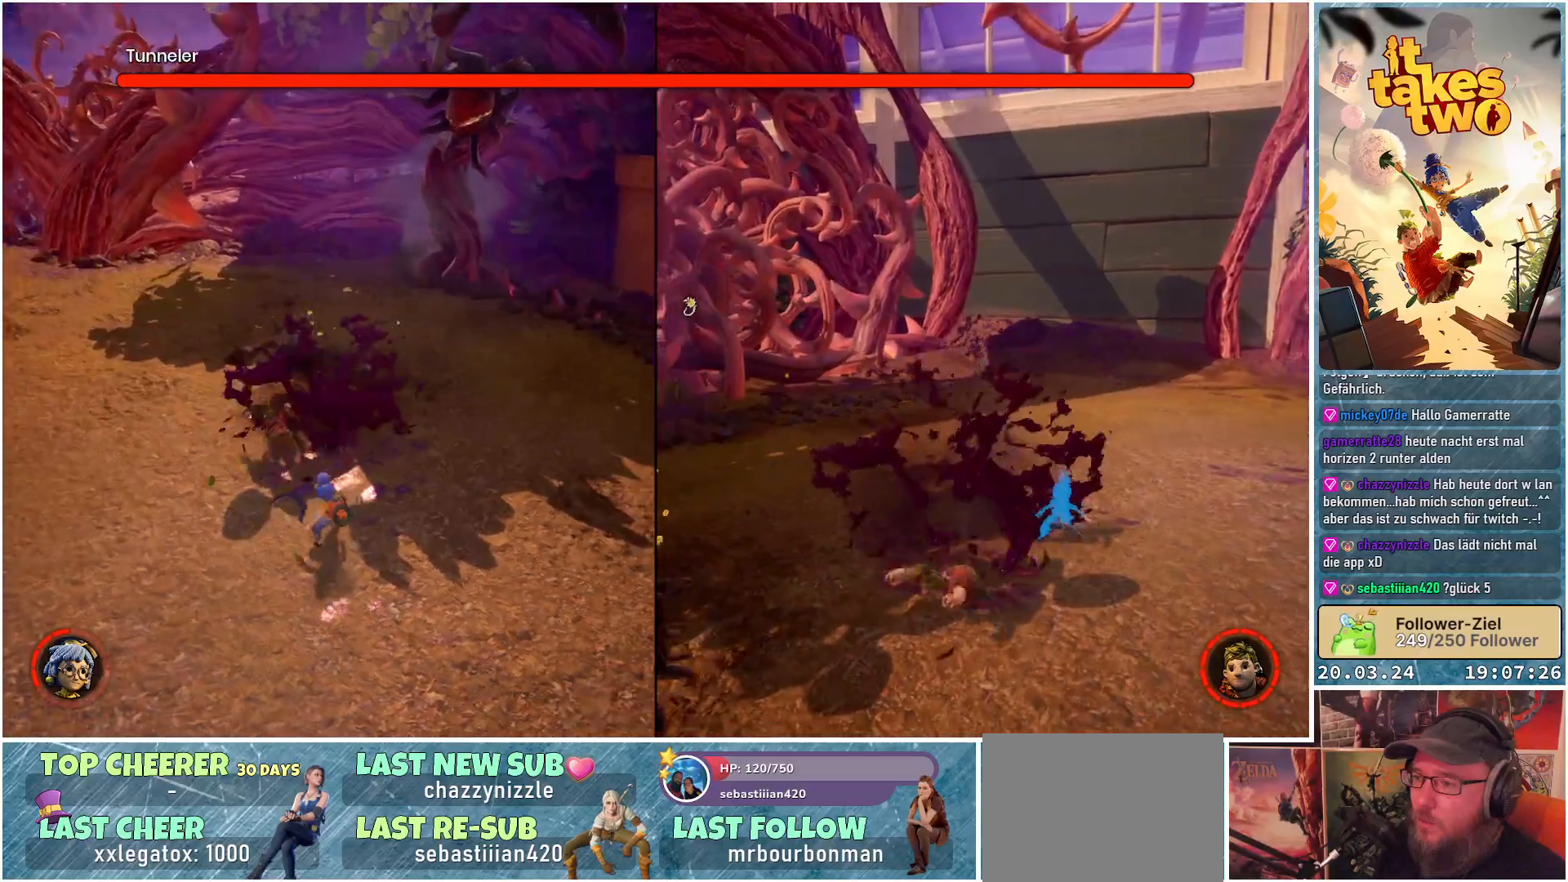
{"buttons": [], "left_stick": "down-left", "right_stick": "right", "events": [[83, "left_stick", "left"], [483, "left_stick", "down-left"]]}
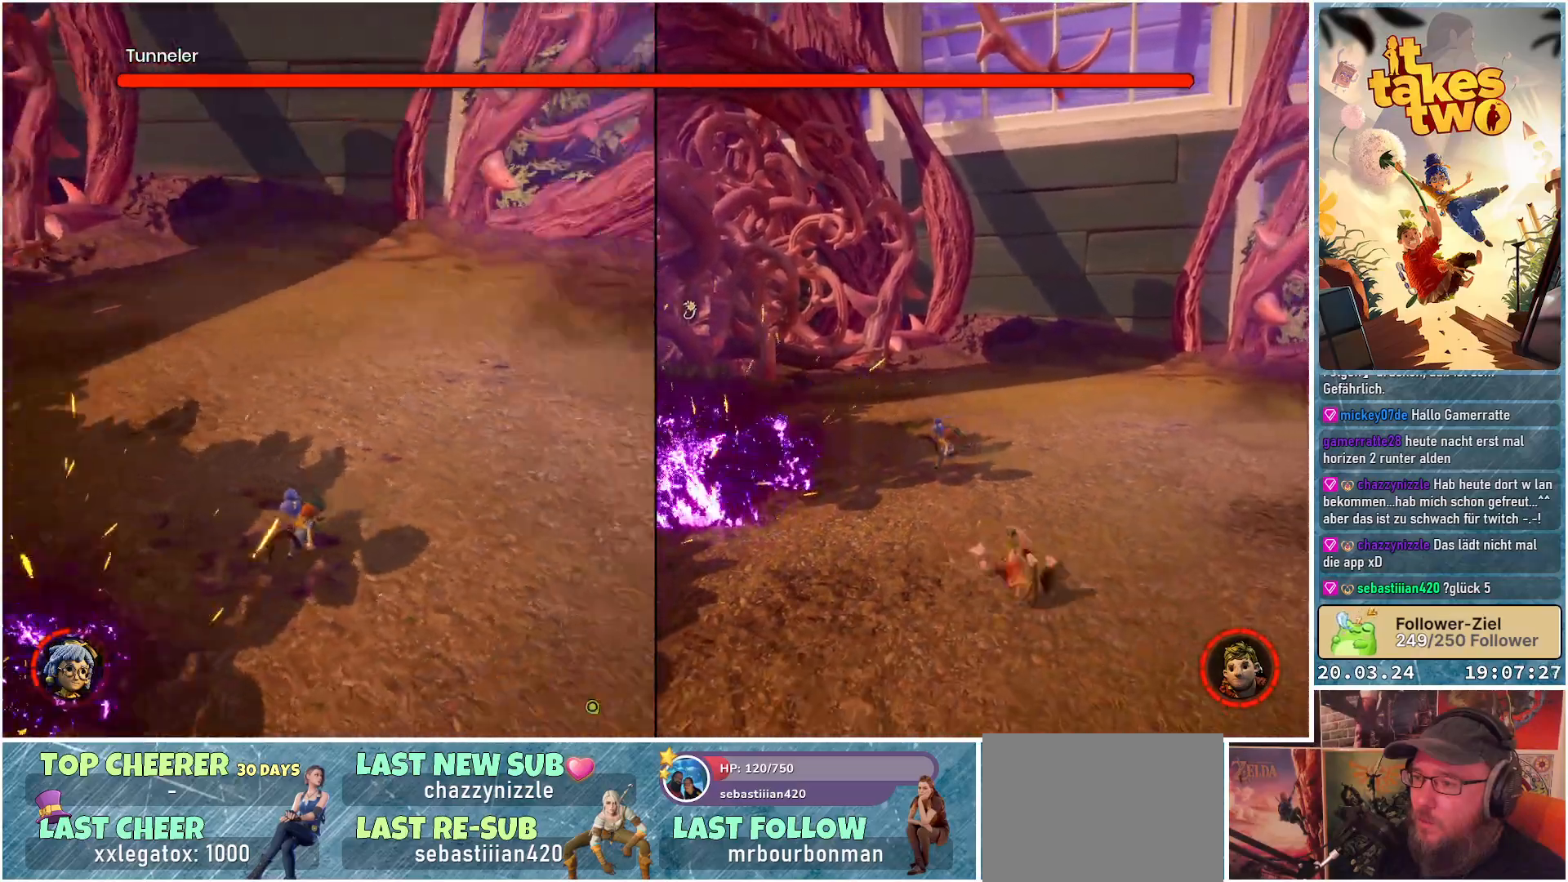
{"buttons": [], "left_stick": "down-right", "right_stick": "left", "events": [[83, "right_stick", "center"], [267, "left_stick", "down"], [383, "left_stick", "down-right"], [383, "right_stick", "left"]]}
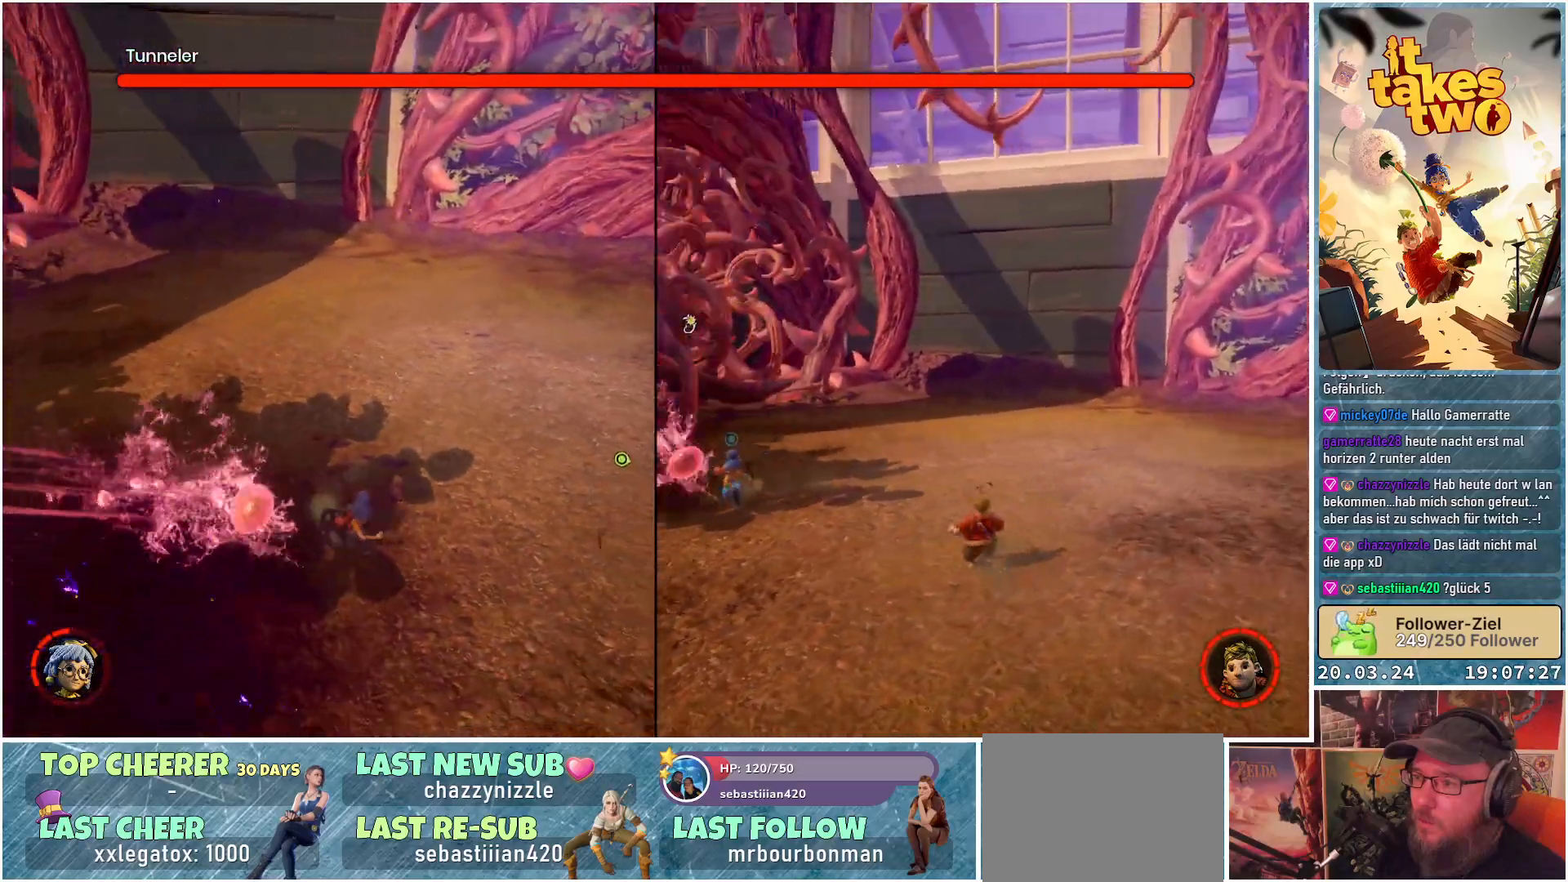
{"buttons": [], "left_stick": "down-right", "right_stick": "left", "events": [[50, "left_stick", "right"], [300, "left_stick", "down-right"]]}
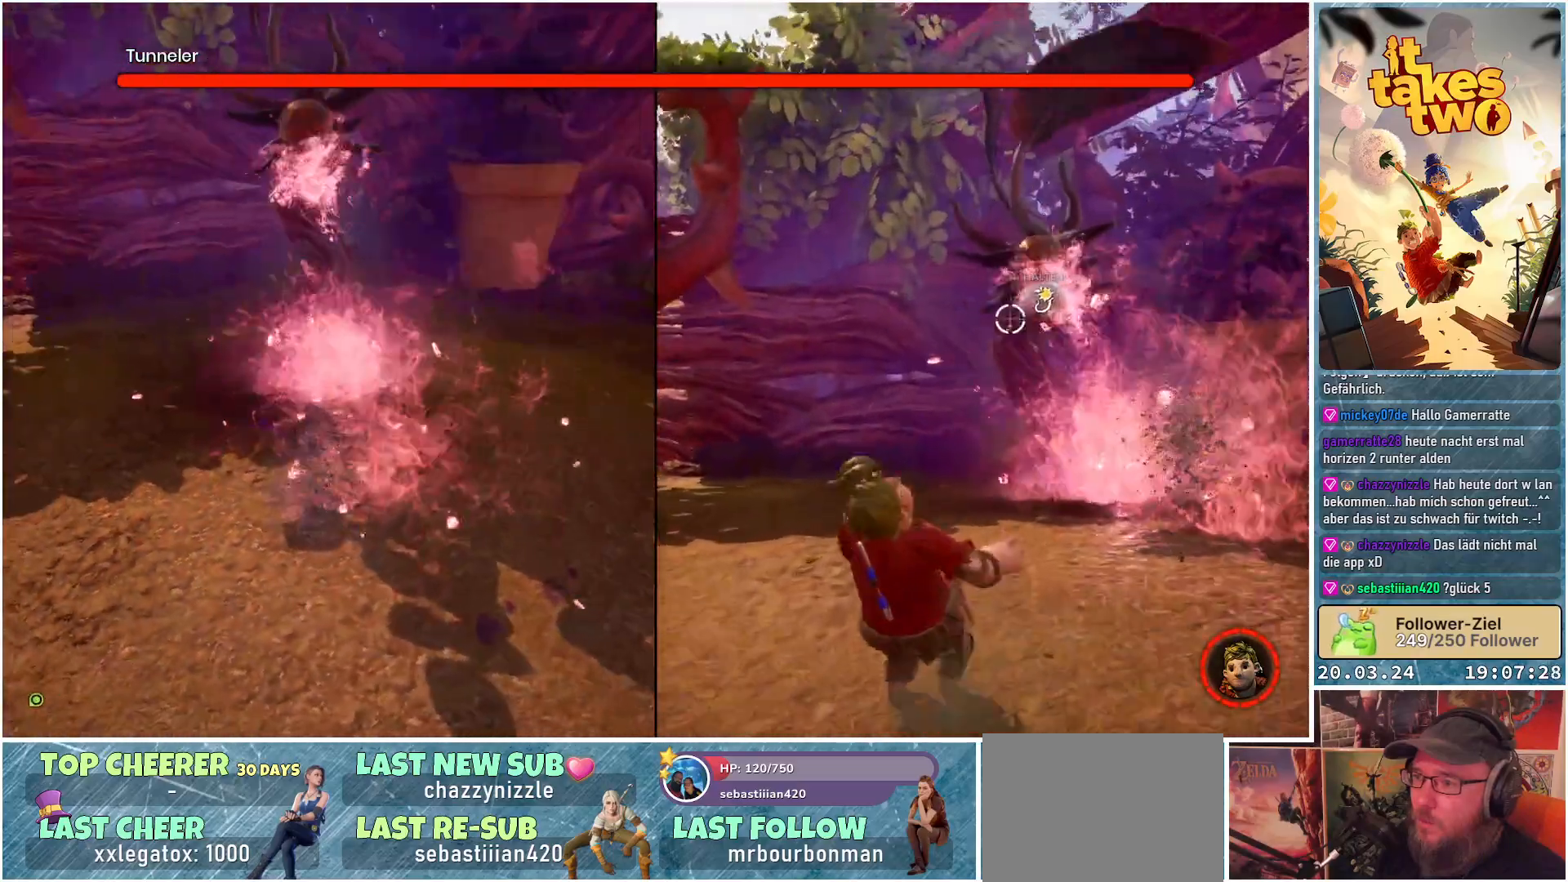
{"buttons": [], "left_stick": "down", "right_stick": "center", "events": [[17, "right_stick", "center"], [33, "left_stick", "down"], [200, "X", "down"], [267, "X", "up"]]}
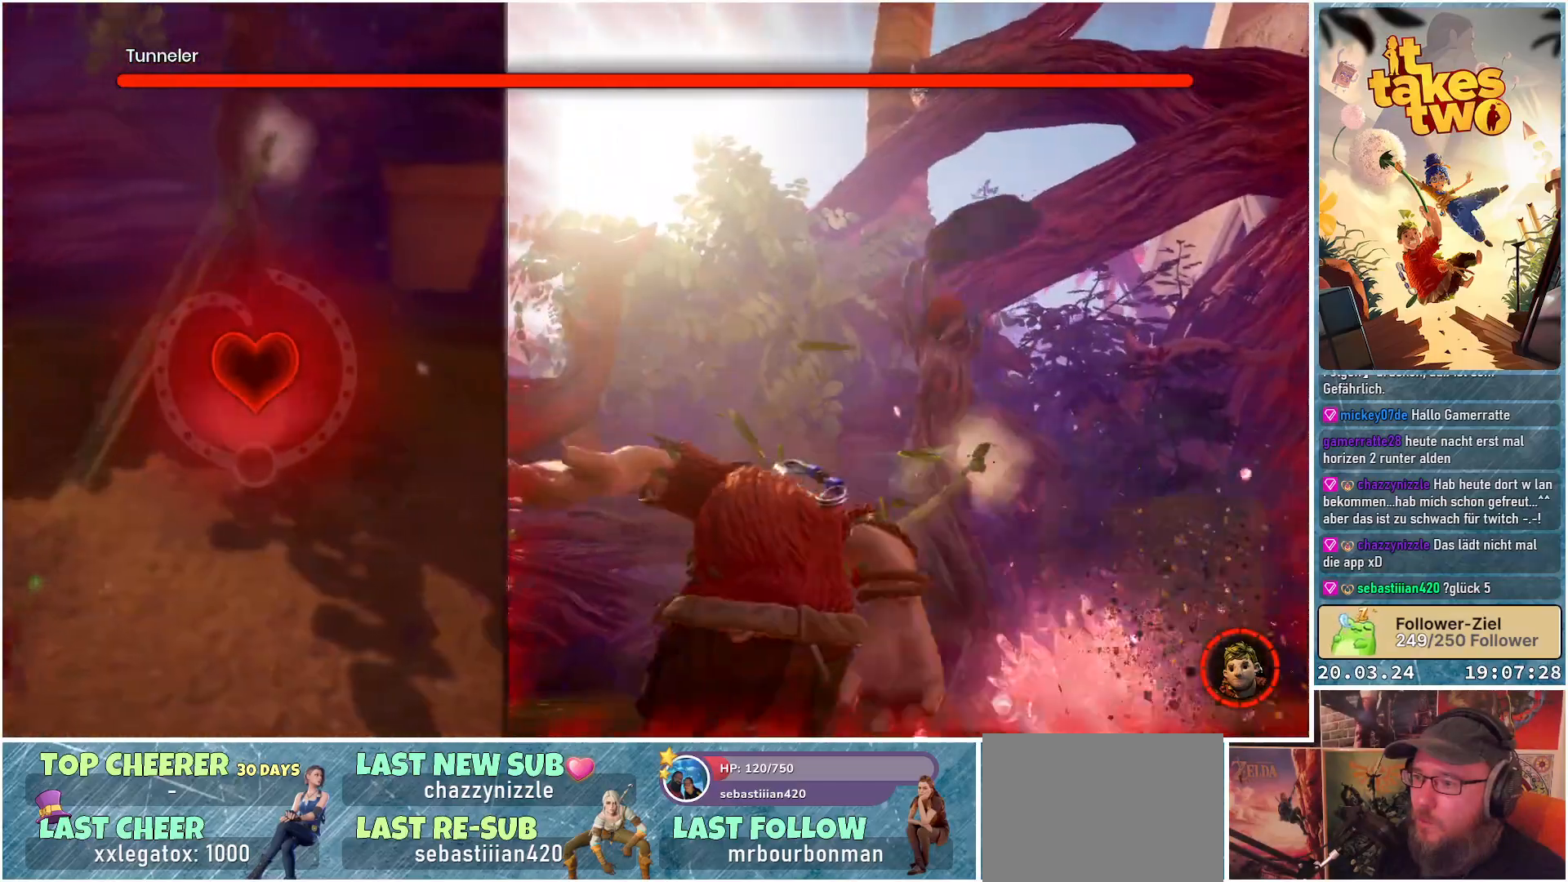
{"buttons": ["Y"], "left_stick": "center", "right_stick": "center", "events": [[117, "left_stick", "center"], [333, "Y", "down"], [383, "Y", "up"], [483, "Y", "down"]]}
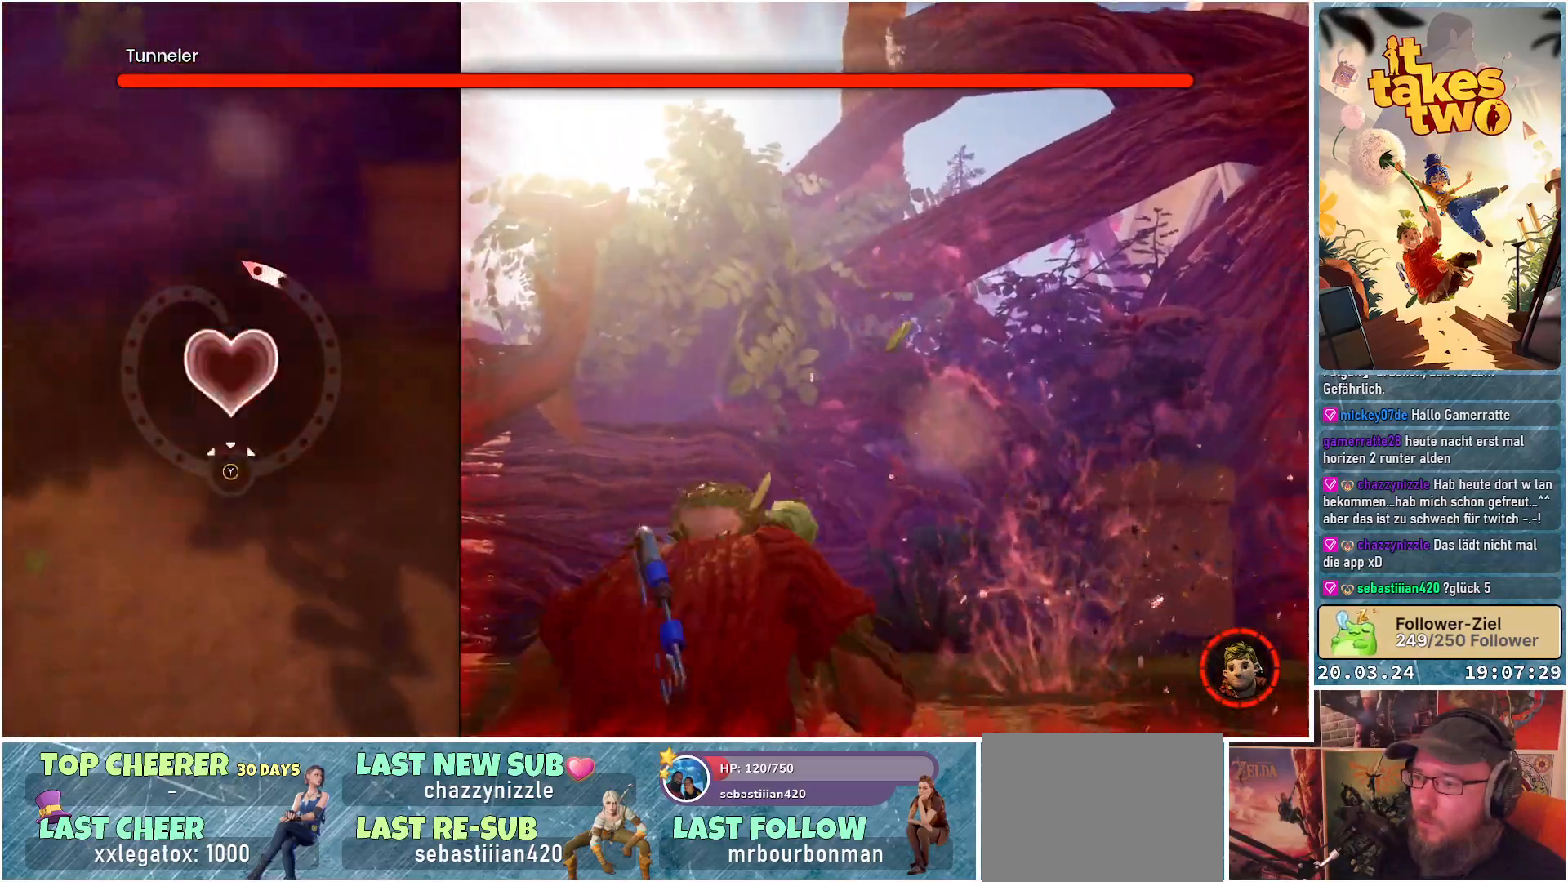
{"buttons": [], "left_stick": "center", "right_stick": "center", "events": [[50, "Y", "up"], [117, "Y", "down"], [167, "Y", "up"], [267, "Y", "down"], [333, "Y", "up"], [417, "Y", "down"], [467, "Y", "up"]]}
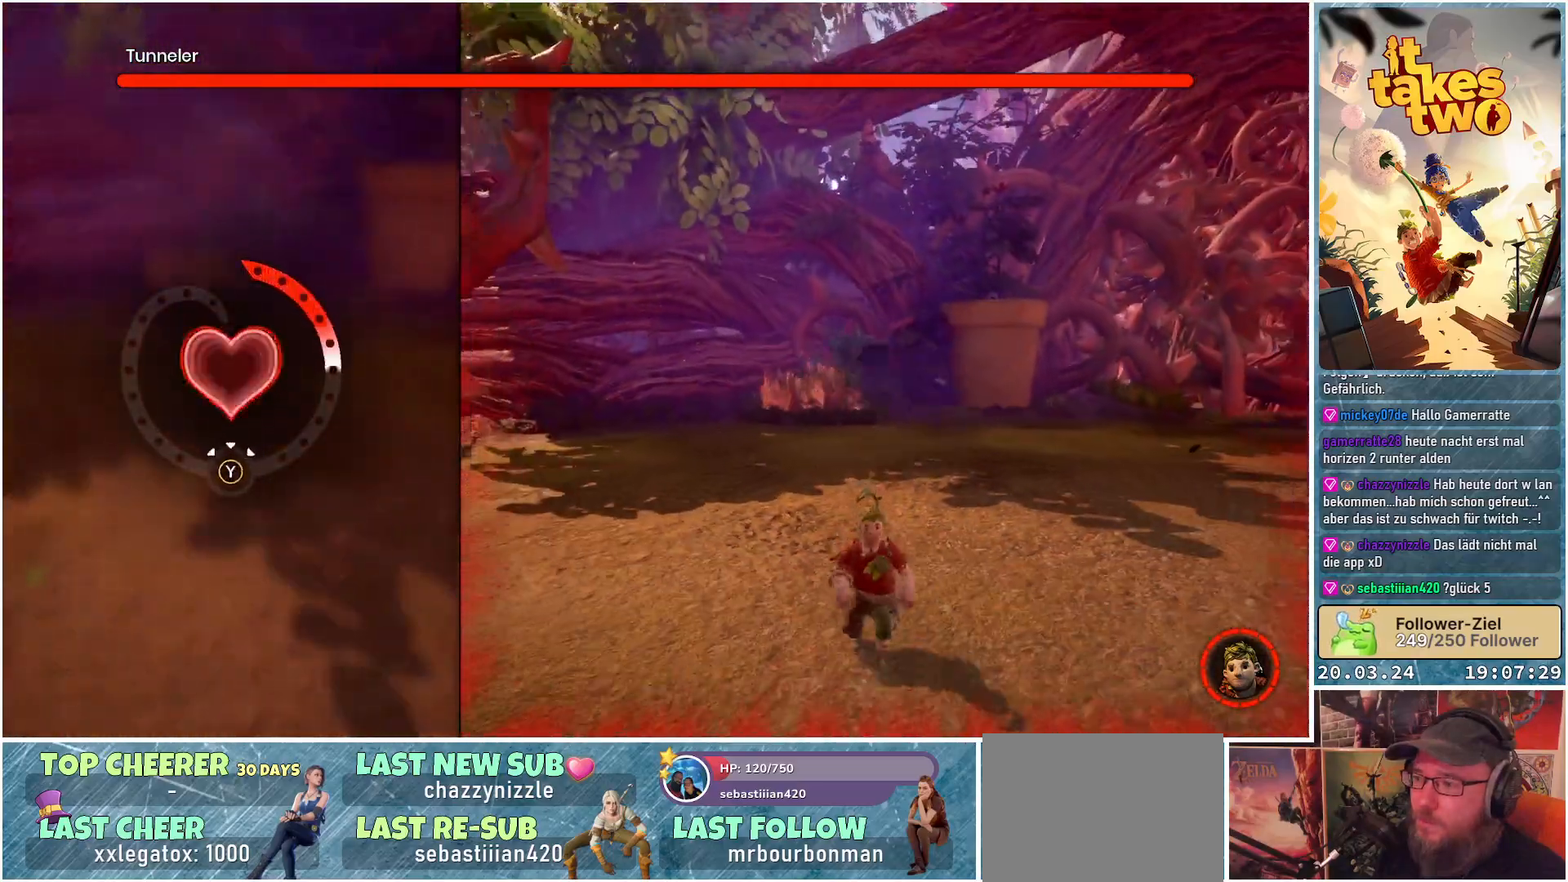
{"buttons": ["Y"], "left_stick": "center", "right_stick": "center", "events": [[50, "Y", "down"], [117, "Y", "up"], [217, "Y", "down"], [267, "Y", "up"], [367, "Y", "down"], [400, "Y", "up"], [500, "Y", "down"]]}
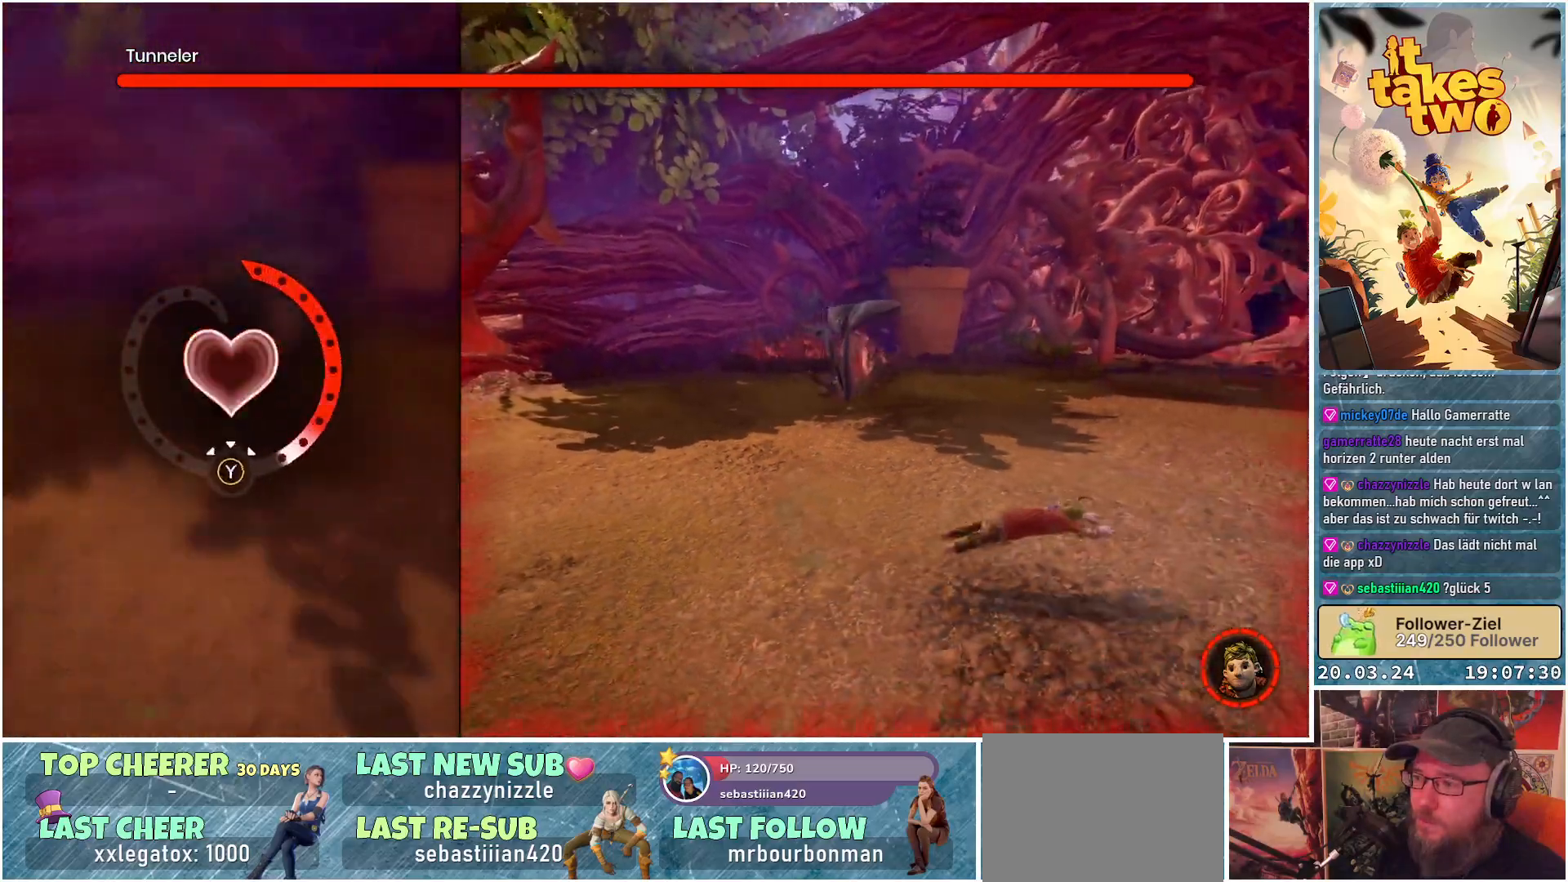
{"buttons": ["Y"], "left_stick": "center", "right_stick": "center", "events": [[67, "Y", "up"], [167, "Y", "down"], [233, "Y", "up"], [317, "Y", "down"], [383, "Y", "up"], [467, "Y", "down"]]}
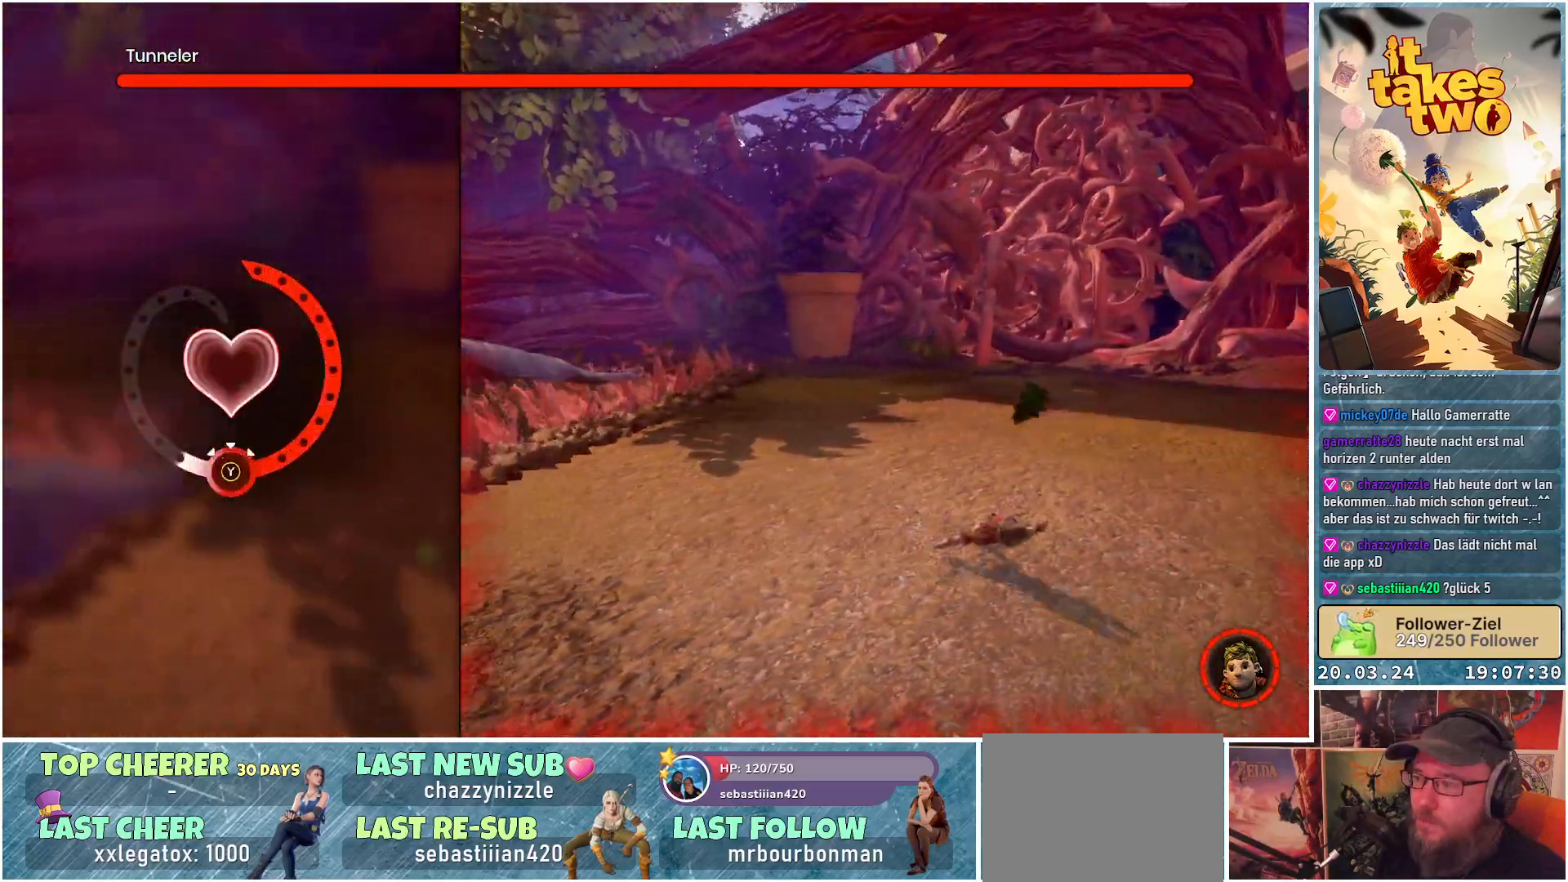
{"buttons": [], "left_stick": "center", "right_stick": "center", "events": [[50, "Y", "up"], [133, "Y", "down"], [200, "Y", "up"], [283, "Y", "down"], [350, "Y", "up"], [433, "Y", "down"], [500, "Y", "up"]]}
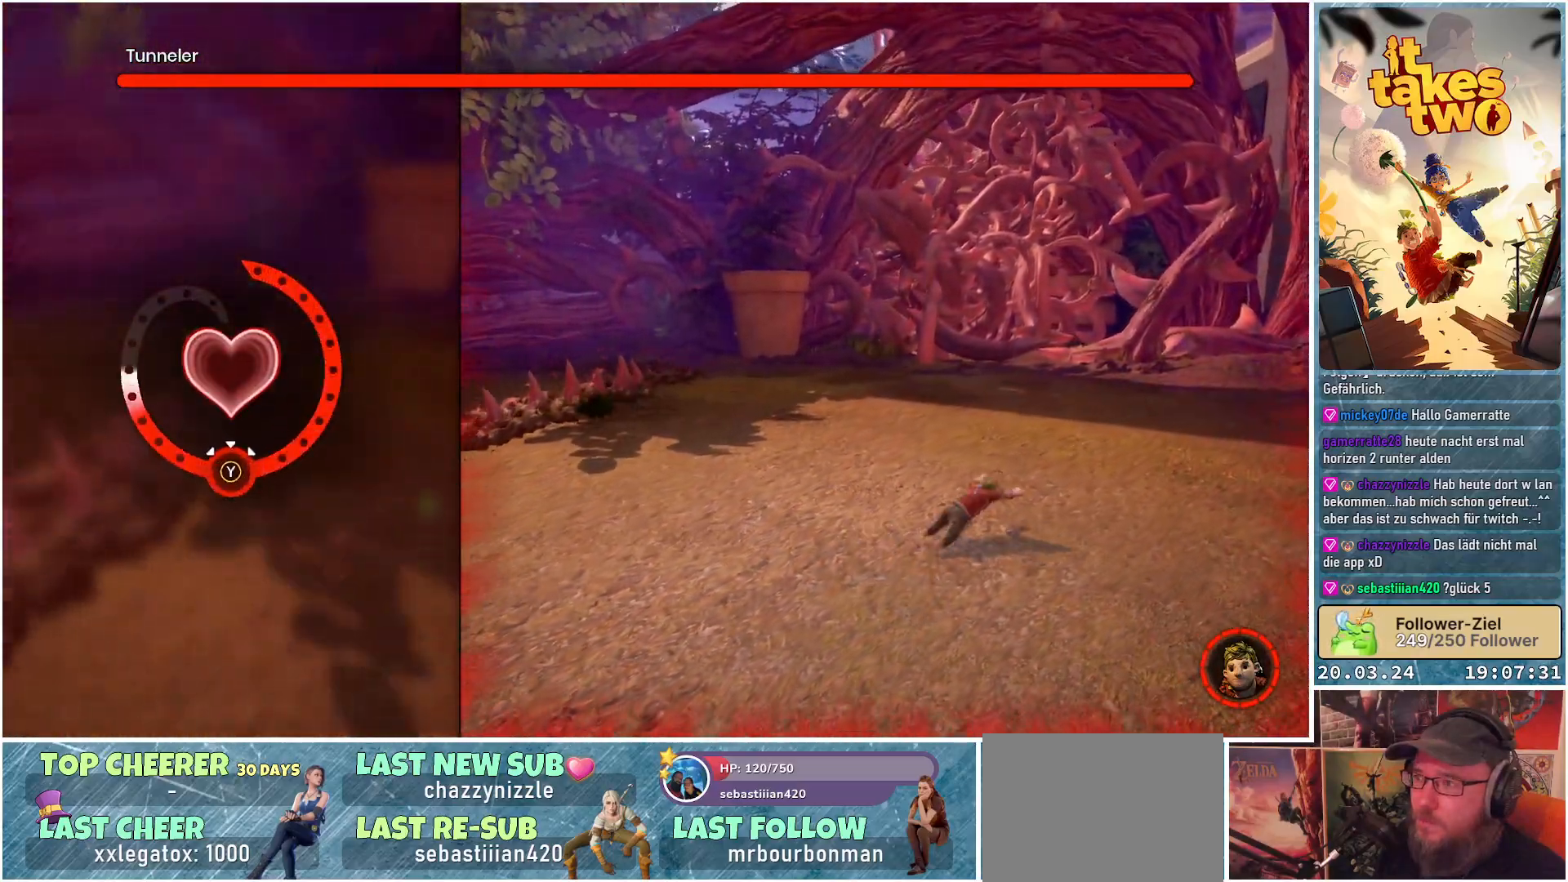
{"buttons": [], "left_stick": "center", "right_stick": "center", "events": [[100, "Y", "down"], [150, "Y", "up"], [250, "Y", "down"], [300, "Y", "up"], [400, "Y", "down"], [467, "Y", "up"]]}
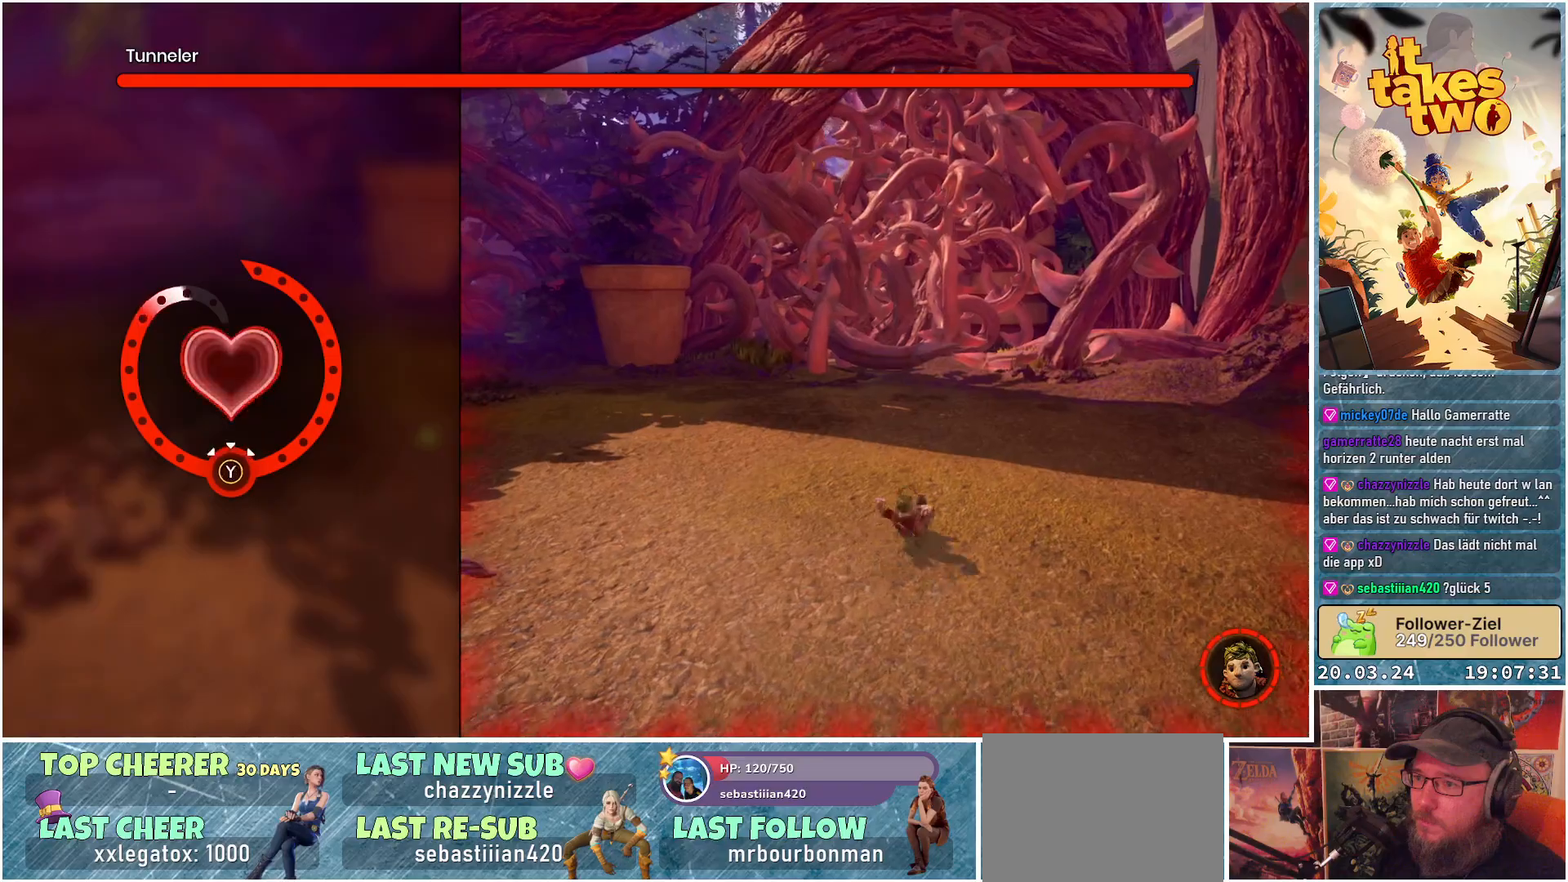
{"buttons": [], "left_stick": "center", "right_stick": "center", "events": [[50, "Y", "down"], [117, "Y", "up"], [217, "Y", "down"], [283, "Y", "up"], [383, "Y", "down"], [433, "Y", "up"]]}